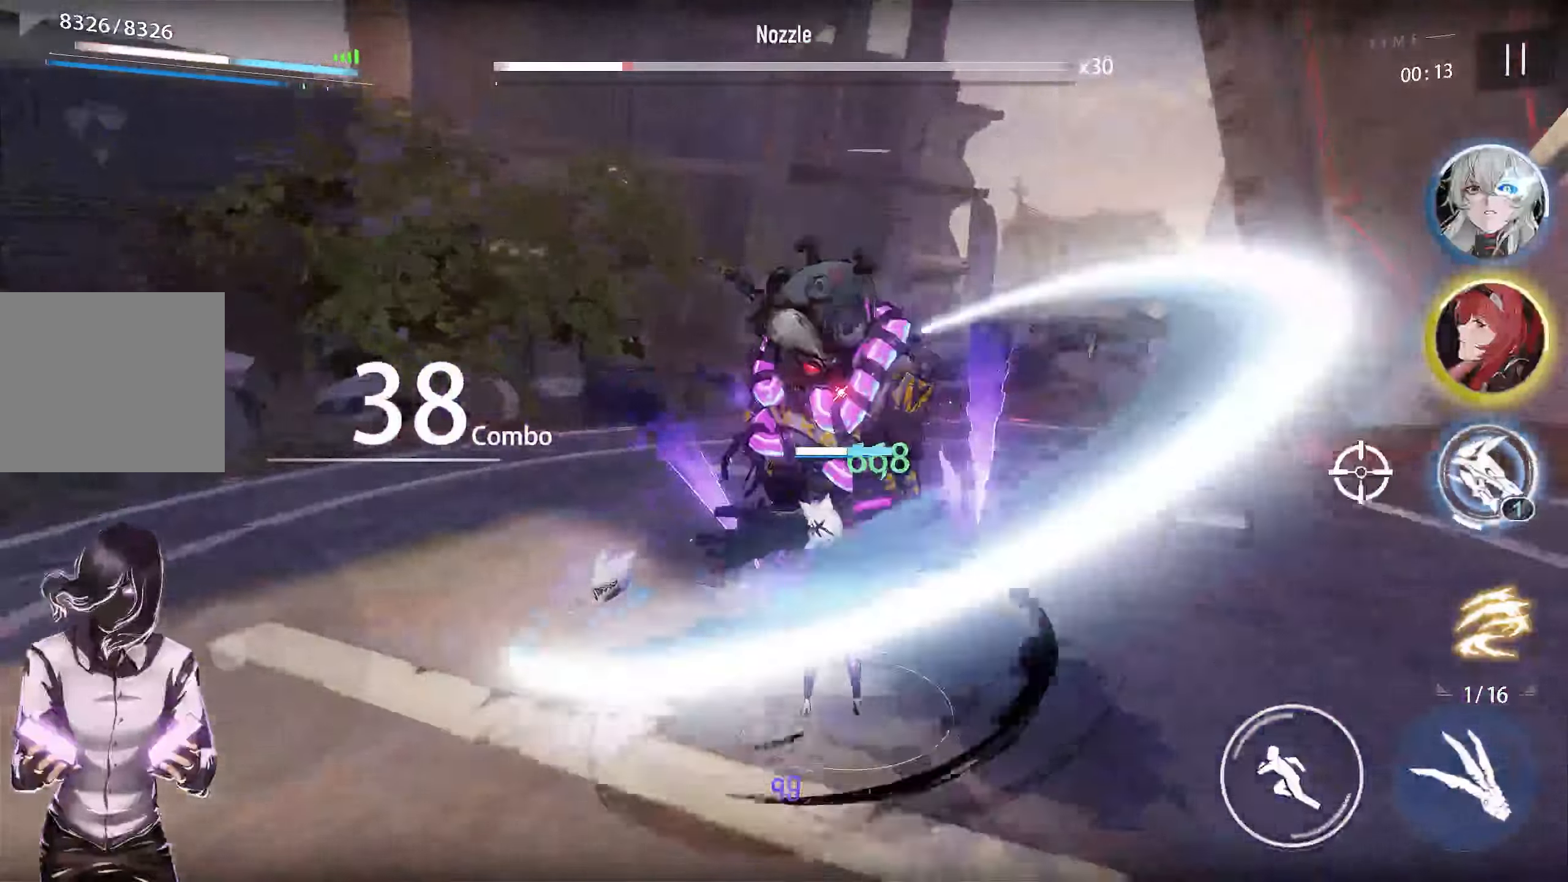
Gameplay with a controller (PlayStation layout); each line is a JSON object with the inputs held at the frame after it. "events" lists button and stick changes between this image and that frame as [ms after this image, input, new state], when the widget could be followed in between.
{"buttons": [], "left_stick": "center", "right_stick": "center", "events": [[483, "TOUCHPAD", "up"]]}
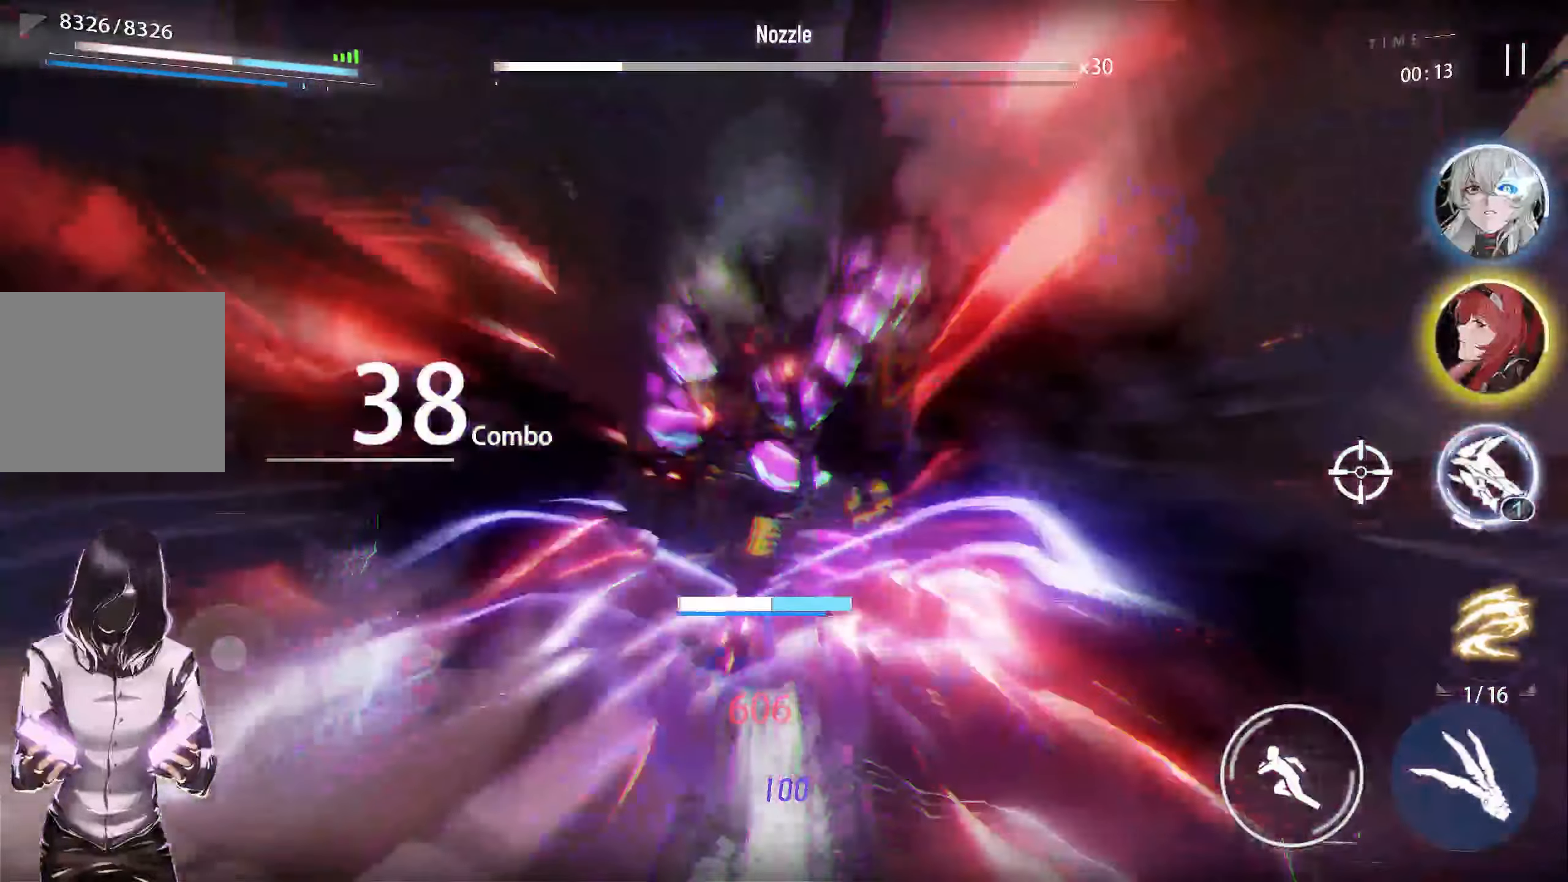
{"buttons": [], "left_stick": "center", "right_stick": "center", "events": []}
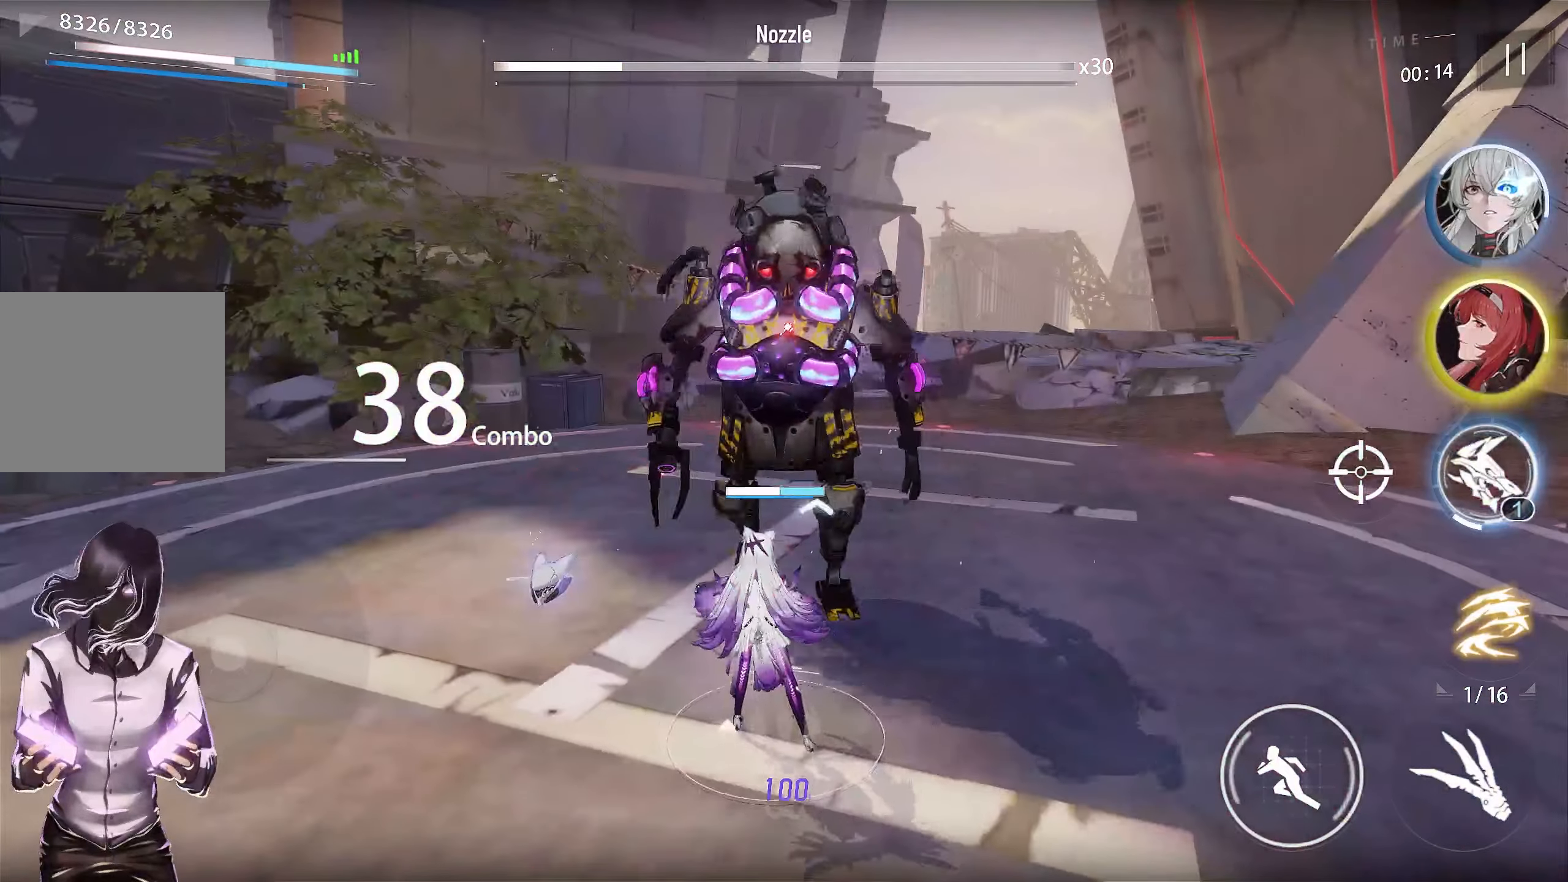
{"buttons": [], "left_stick": "center", "right_stick": "center", "events": []}
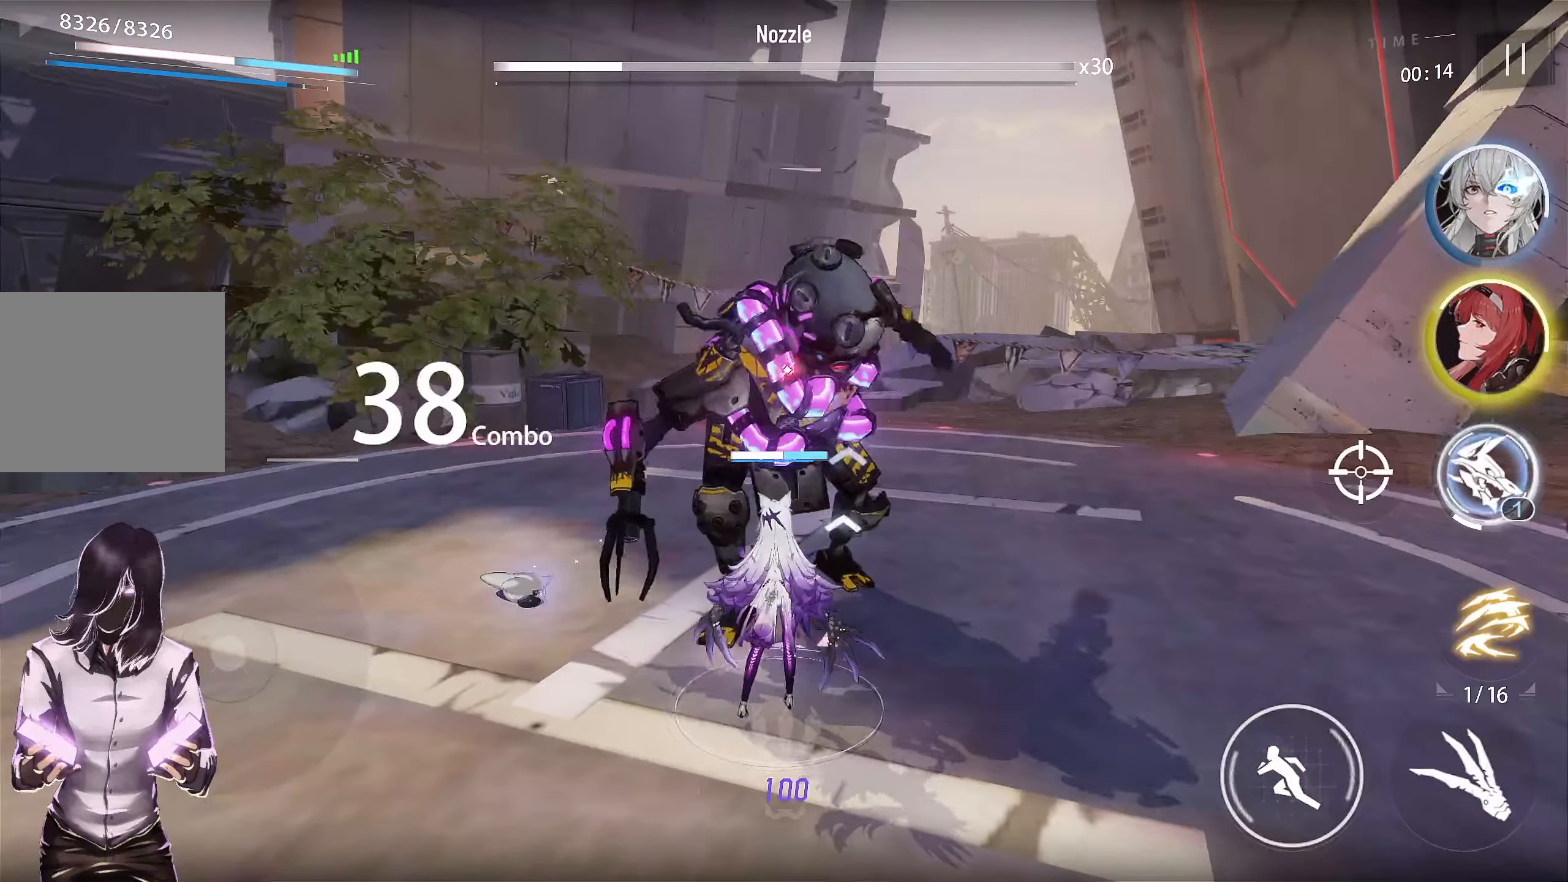
{"buttons": ["L1"], "left_stick": "center", "right_stick": "center", "events": [[350, "L1", "down"]]}
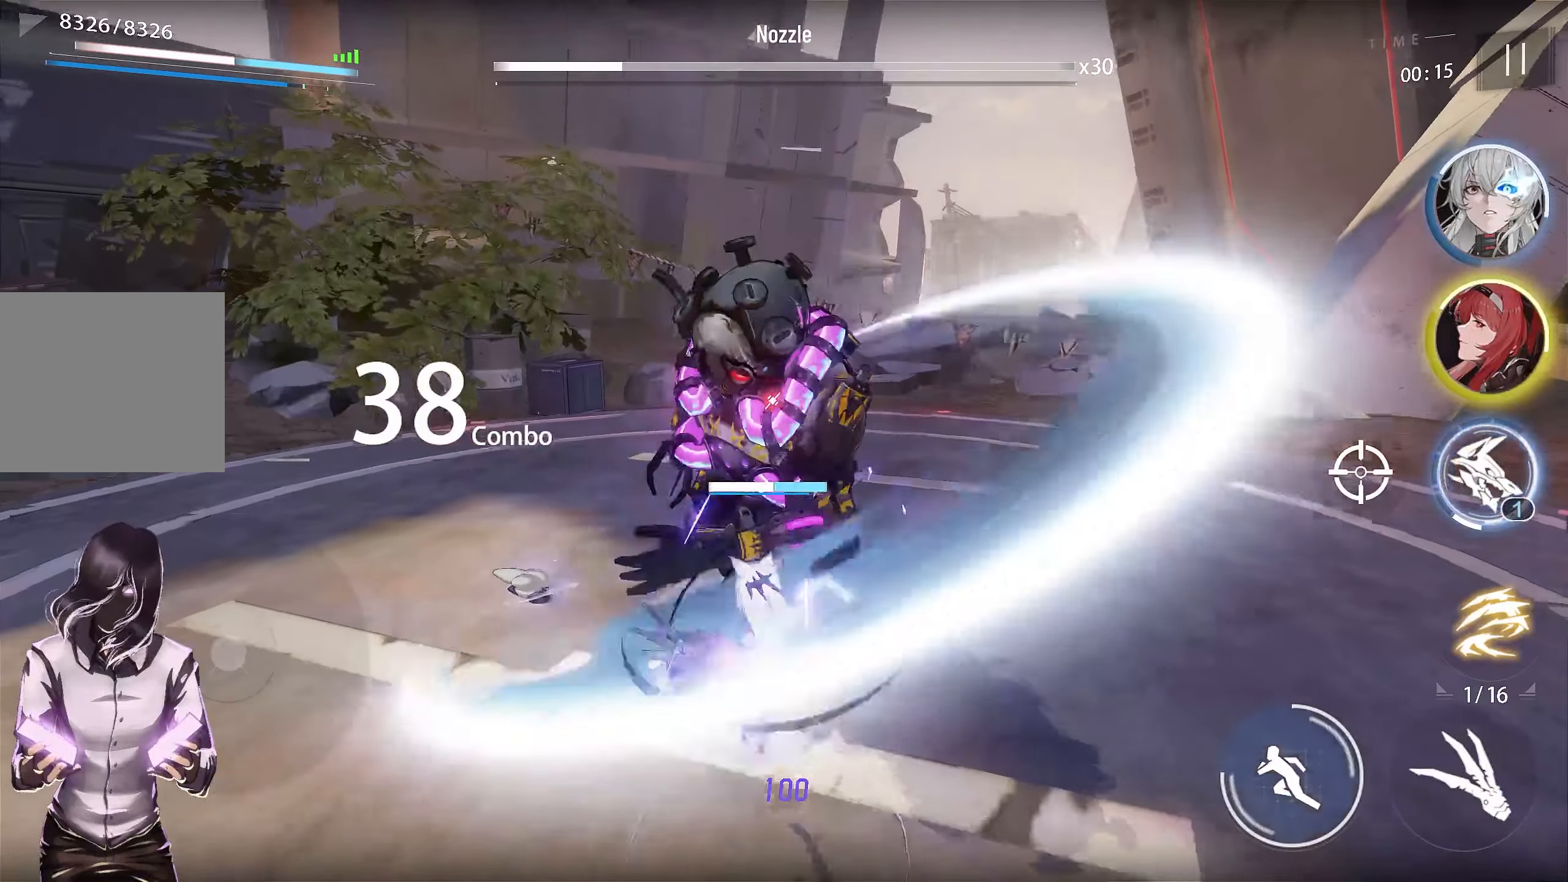
{"buttons": ["CROSS"], "left_stick": "center", "right_stick": "center", "events": [[33, "L1", "up"], [417, "CROSS", "down"]]}
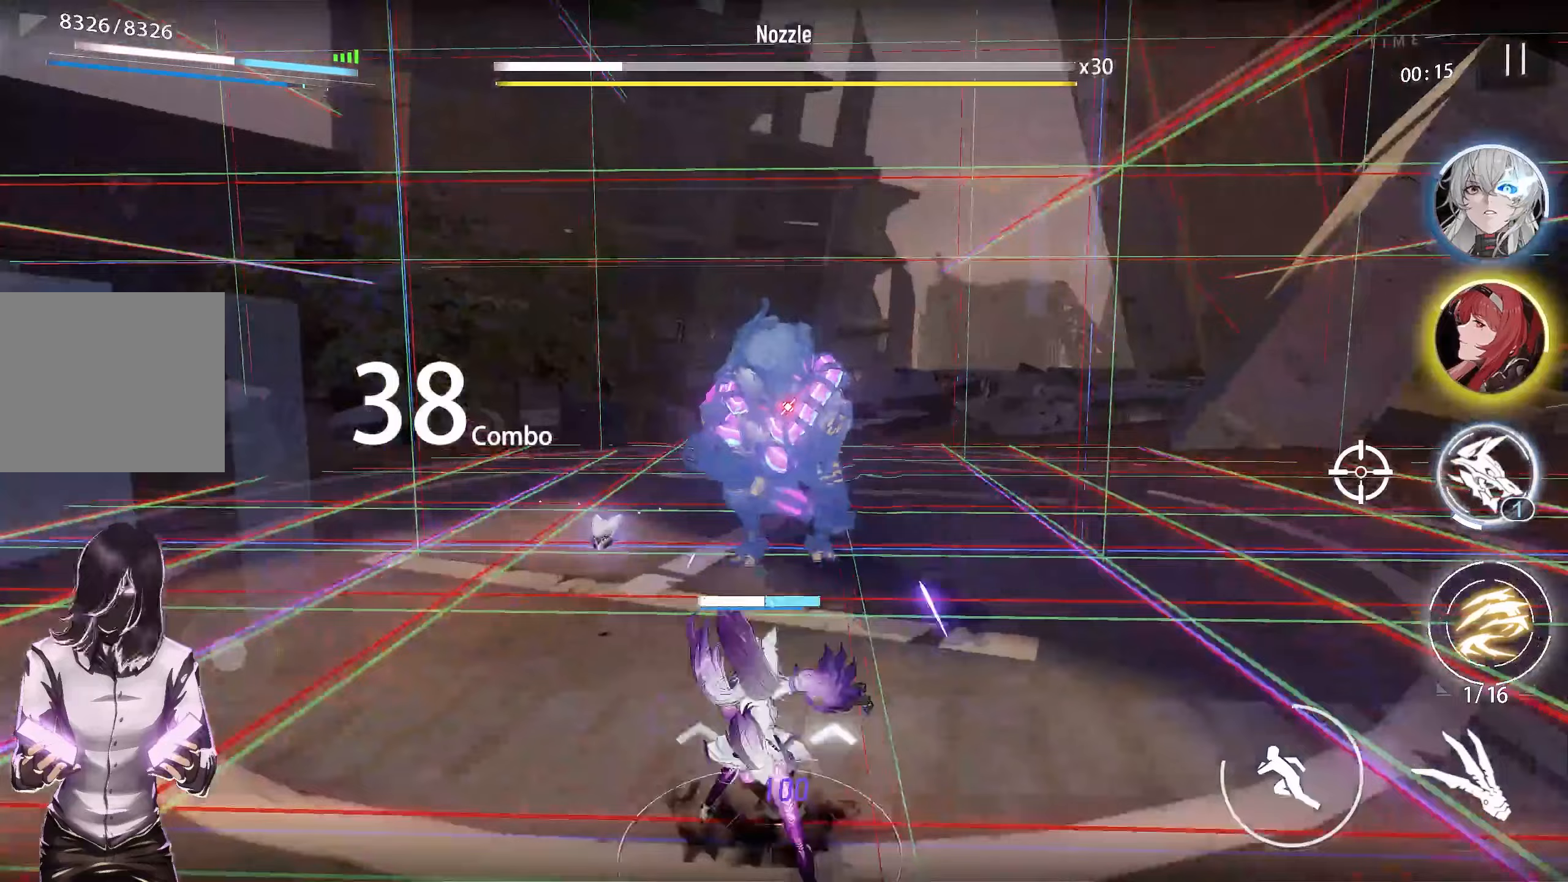
{"buttons": [], "left_stick": "center", "right_stick": "center", "events": [[17, "CROSS", "up"], [250, "L1", "down"], [417, "L1", "up"]]}
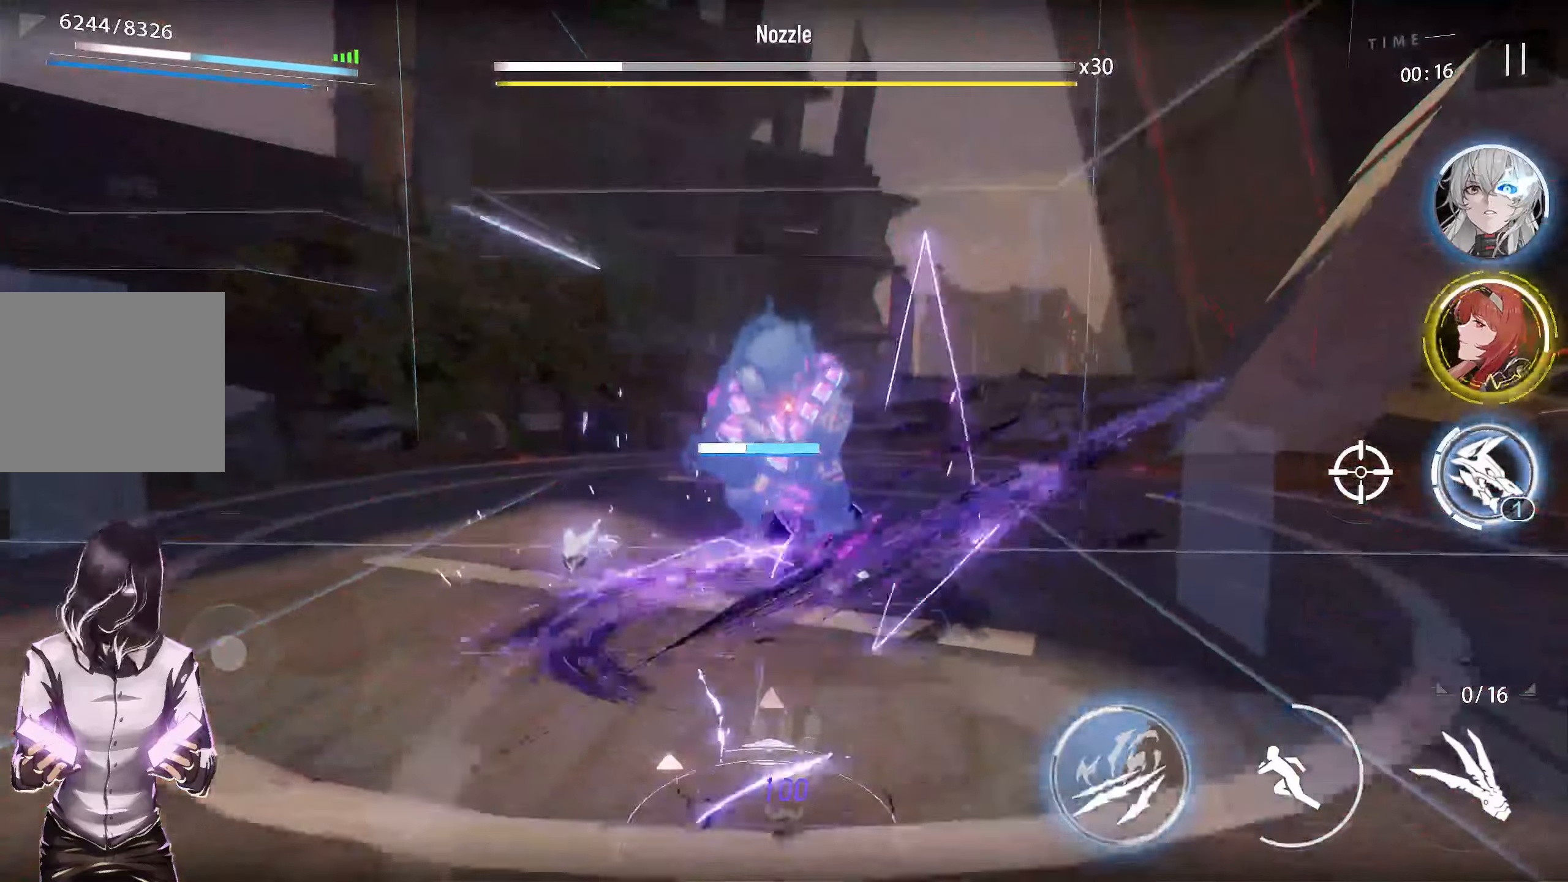
{"buttons": [], "left_stick": "center", "right_stick": "center", "events": [[283, "R3", "down"], [433, "R3", "up"]]}
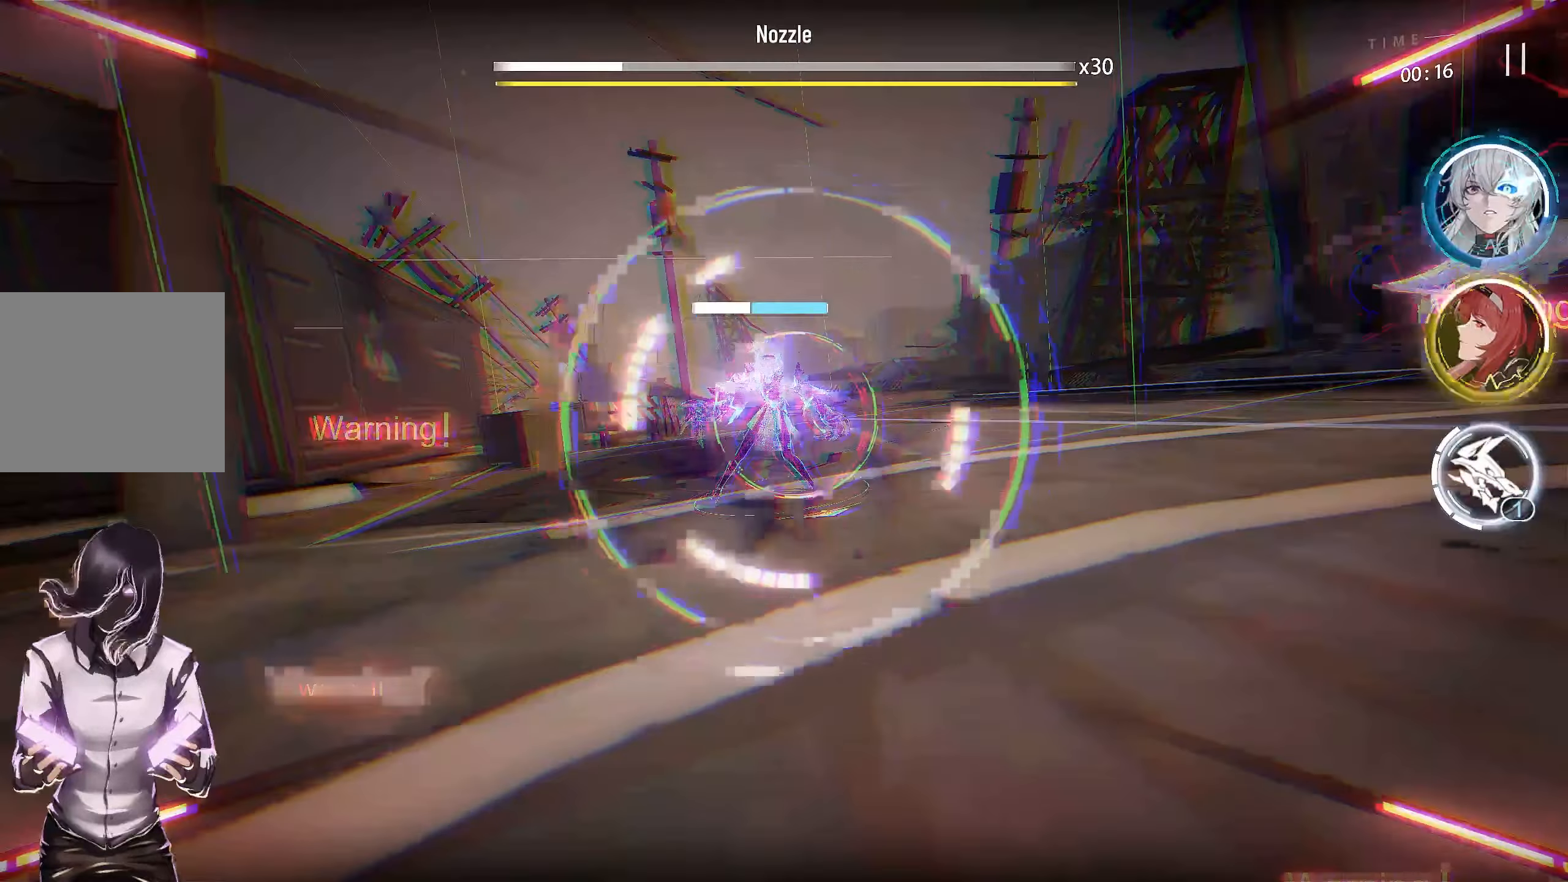
{"buttons": [], "left_stick": "center", "right_stick": "center", "events": []}
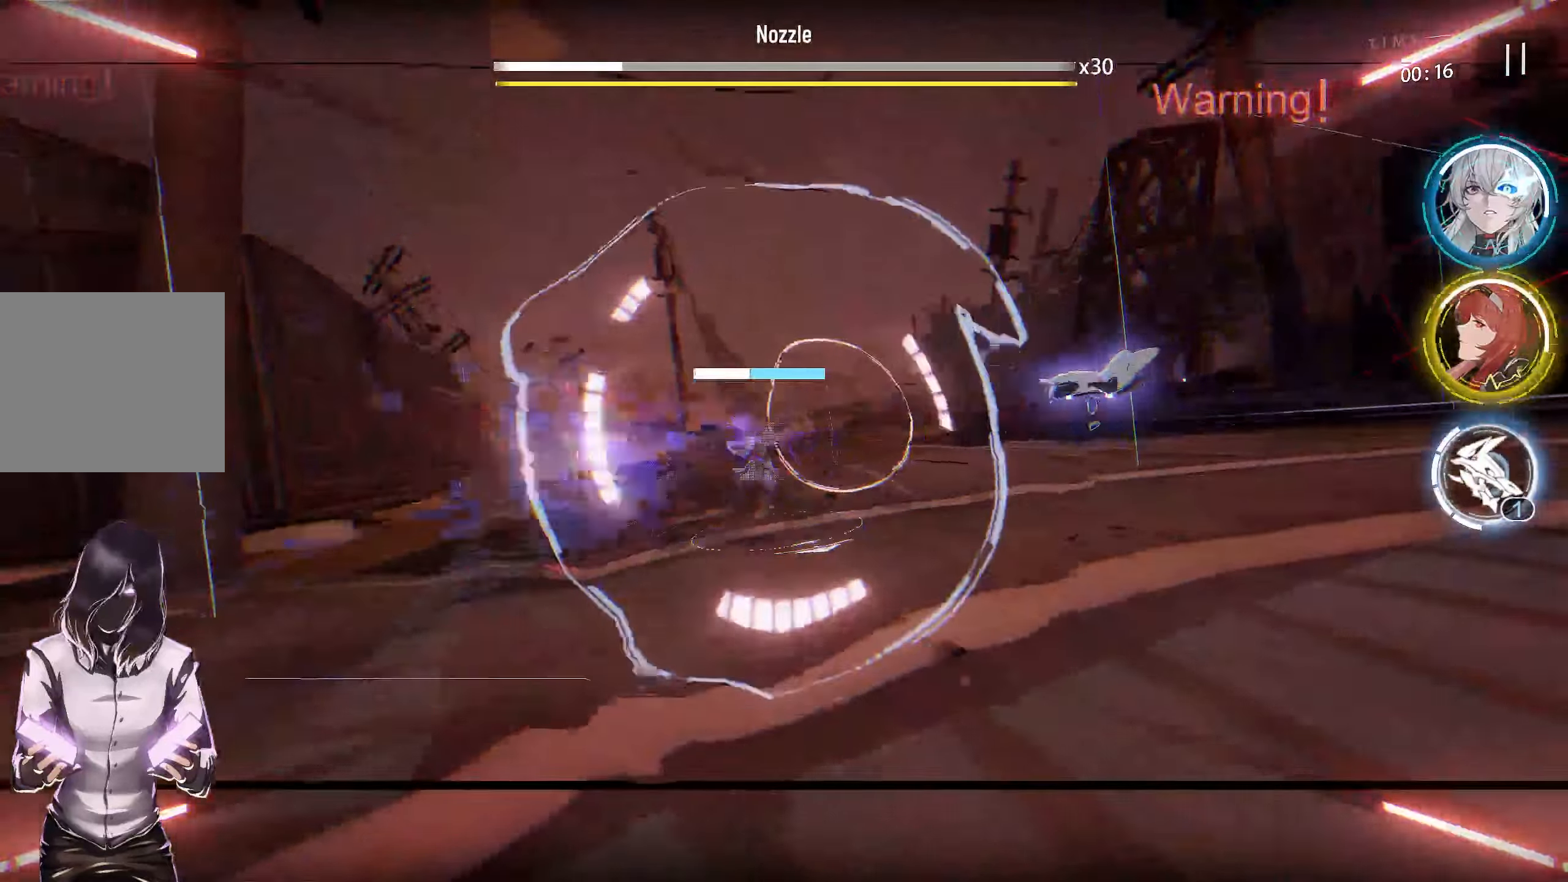
{"buttons": ["SELECT"], "left_stick": "center", "right_stick": "center", "events": [[183, "L2", "down"], [267, "R2", "down"], [350, "L2", "up"], [450, "R2", "up"], [467, "SELECT", "down"]]}
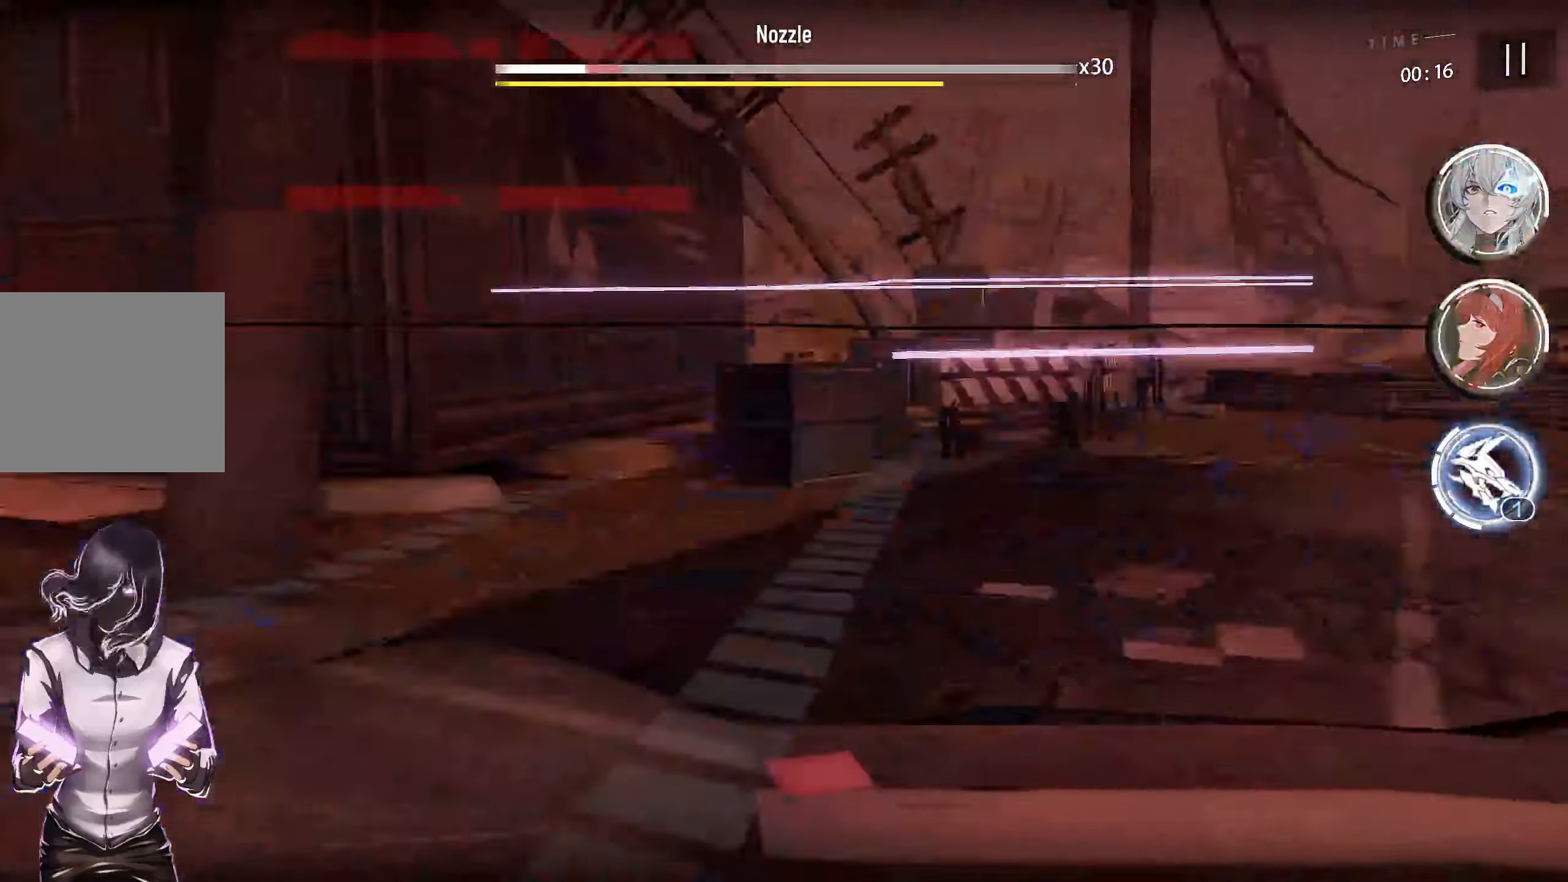
{"buttons": [], "left_stick": "center", "right_stick": "center", "events": [[117, "SELECT", "up"]]}
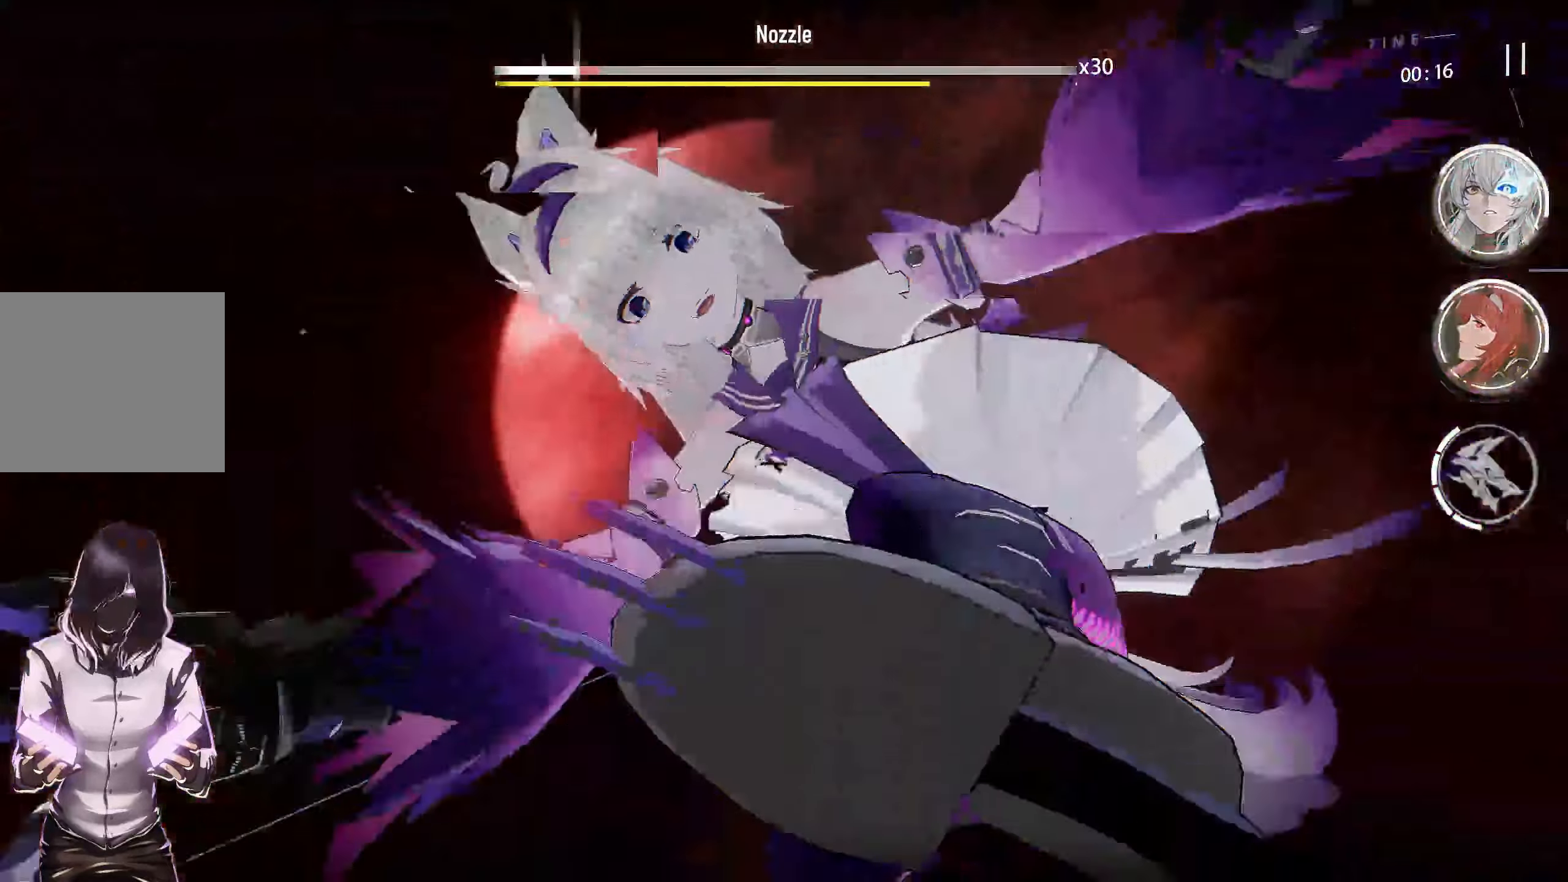
{"buttons": [], "left_stick": "center", "right_stick": "center", "events": []}
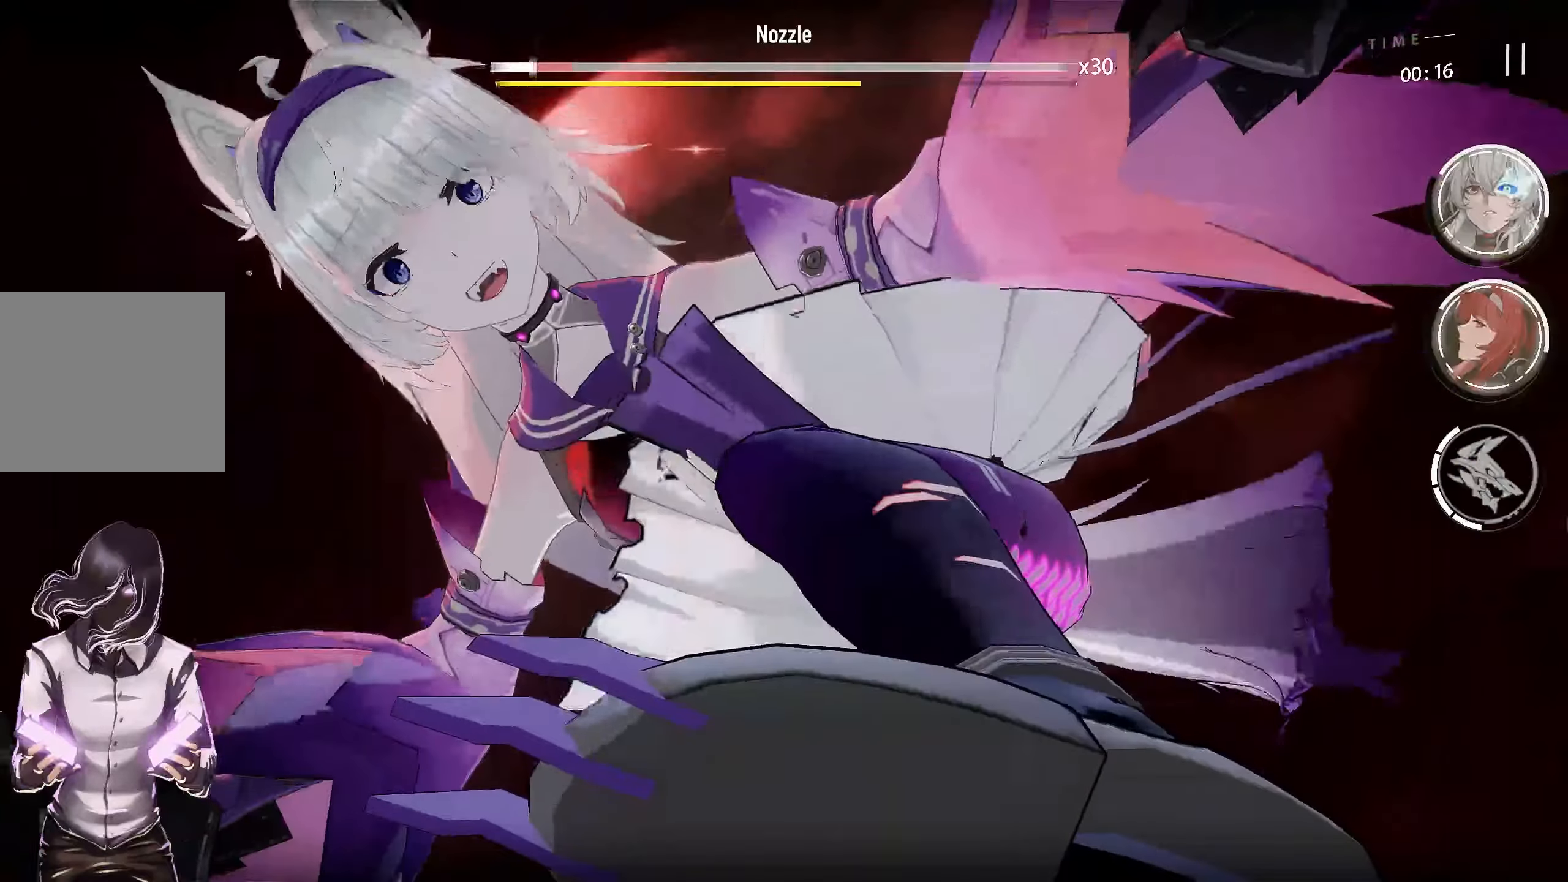
{"buttons": [], "left_stick": "center", "right_stick": "center", "events": []}
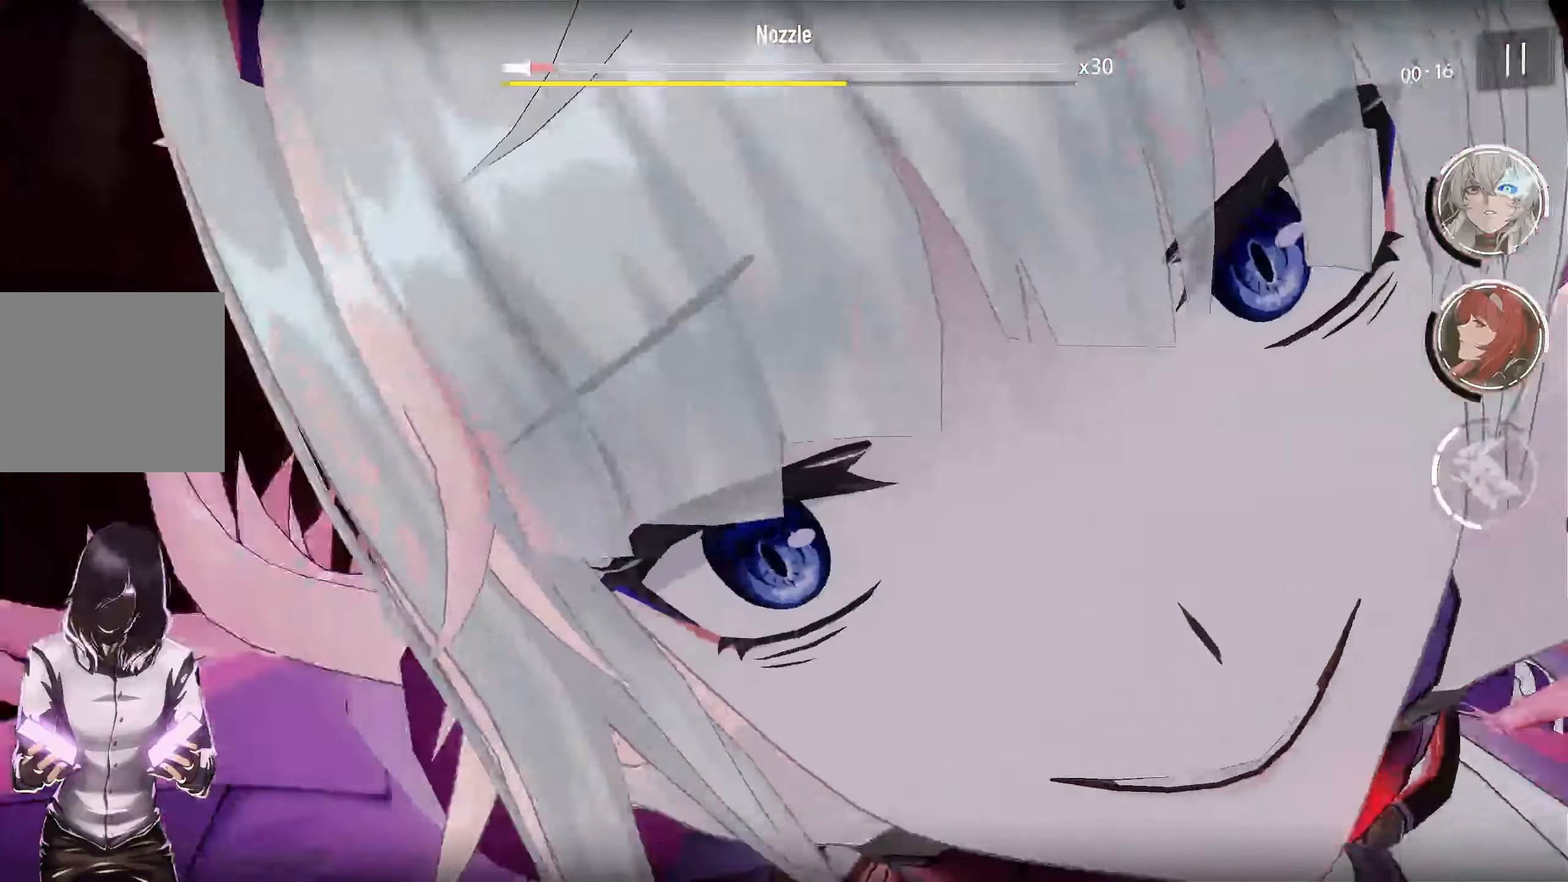
{"buttons": [], "left_stick": "center", "right_stick": "center", "events": []}
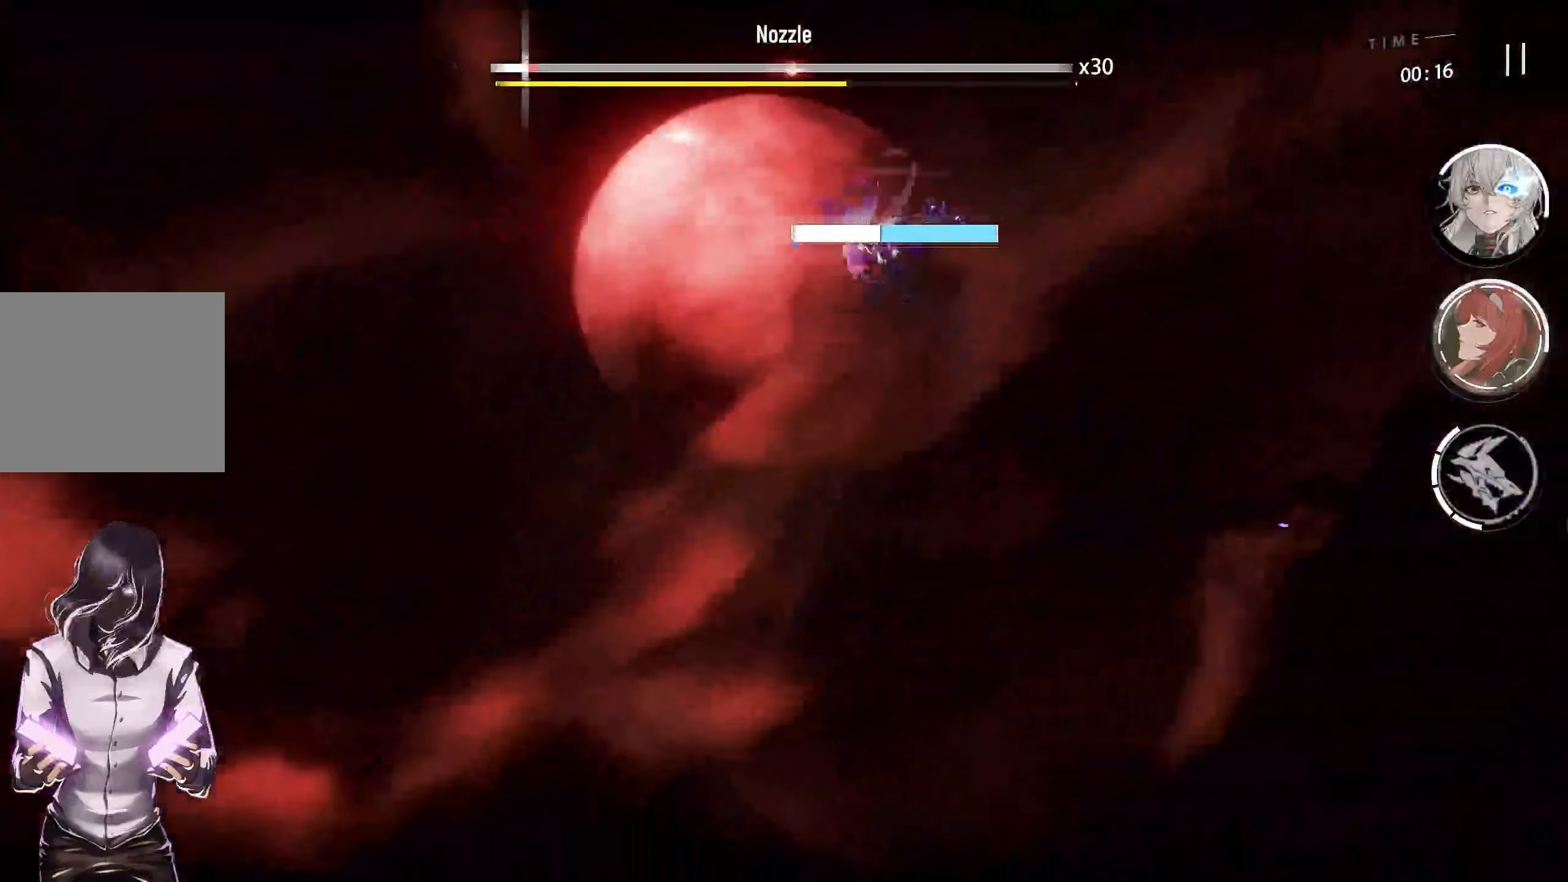
{"buttons": [], "left_stick": "center", "right_stick": "center", "events": []}
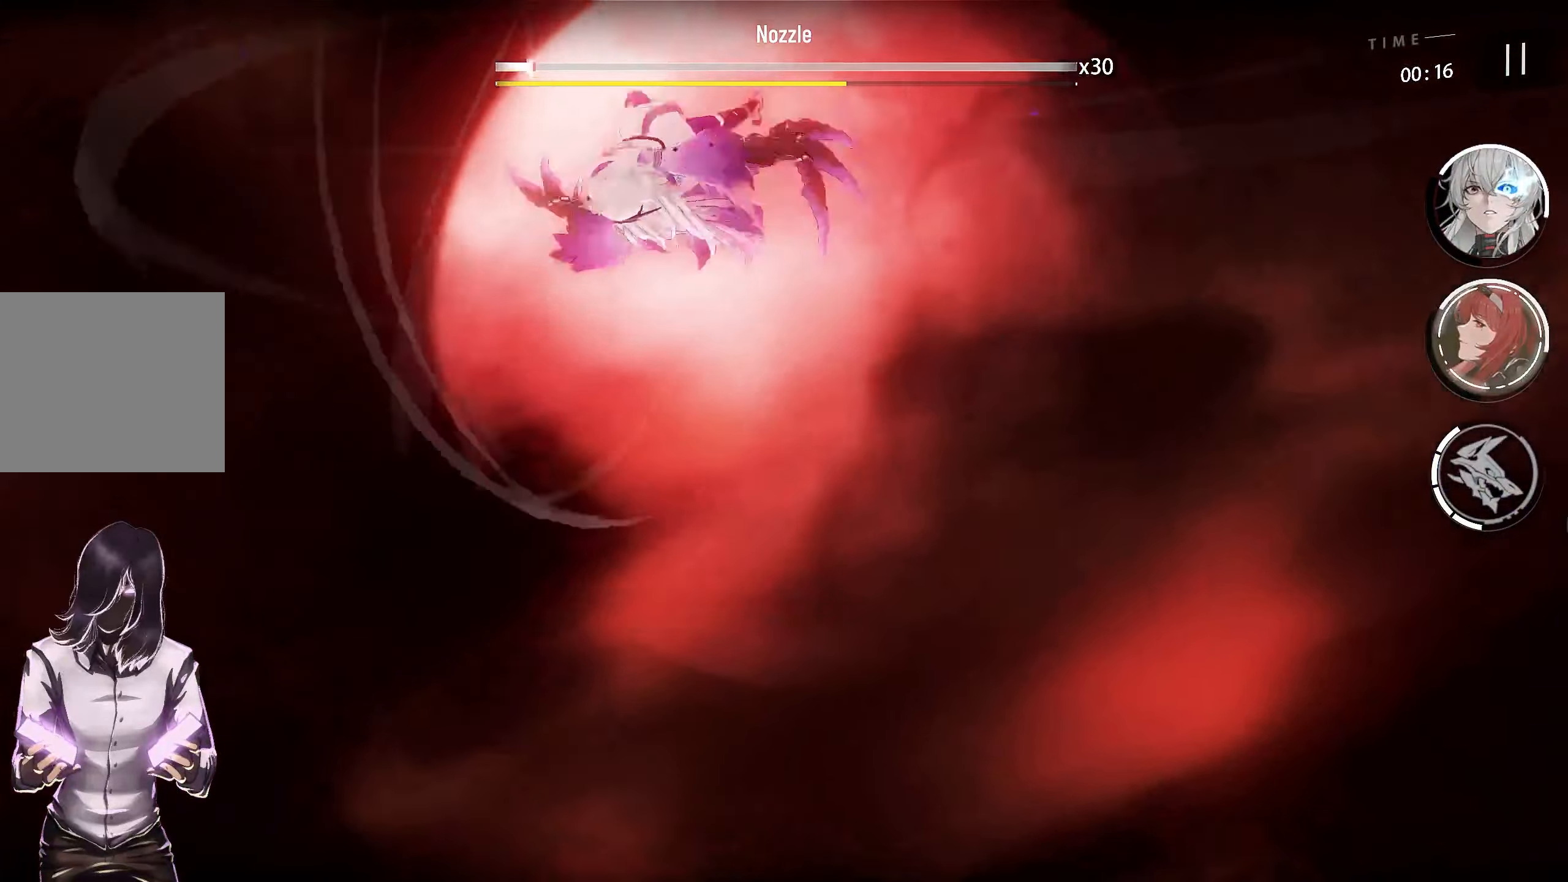
{"buttons": [], "left_stick": "center", "right_stick": "center", "events": []}
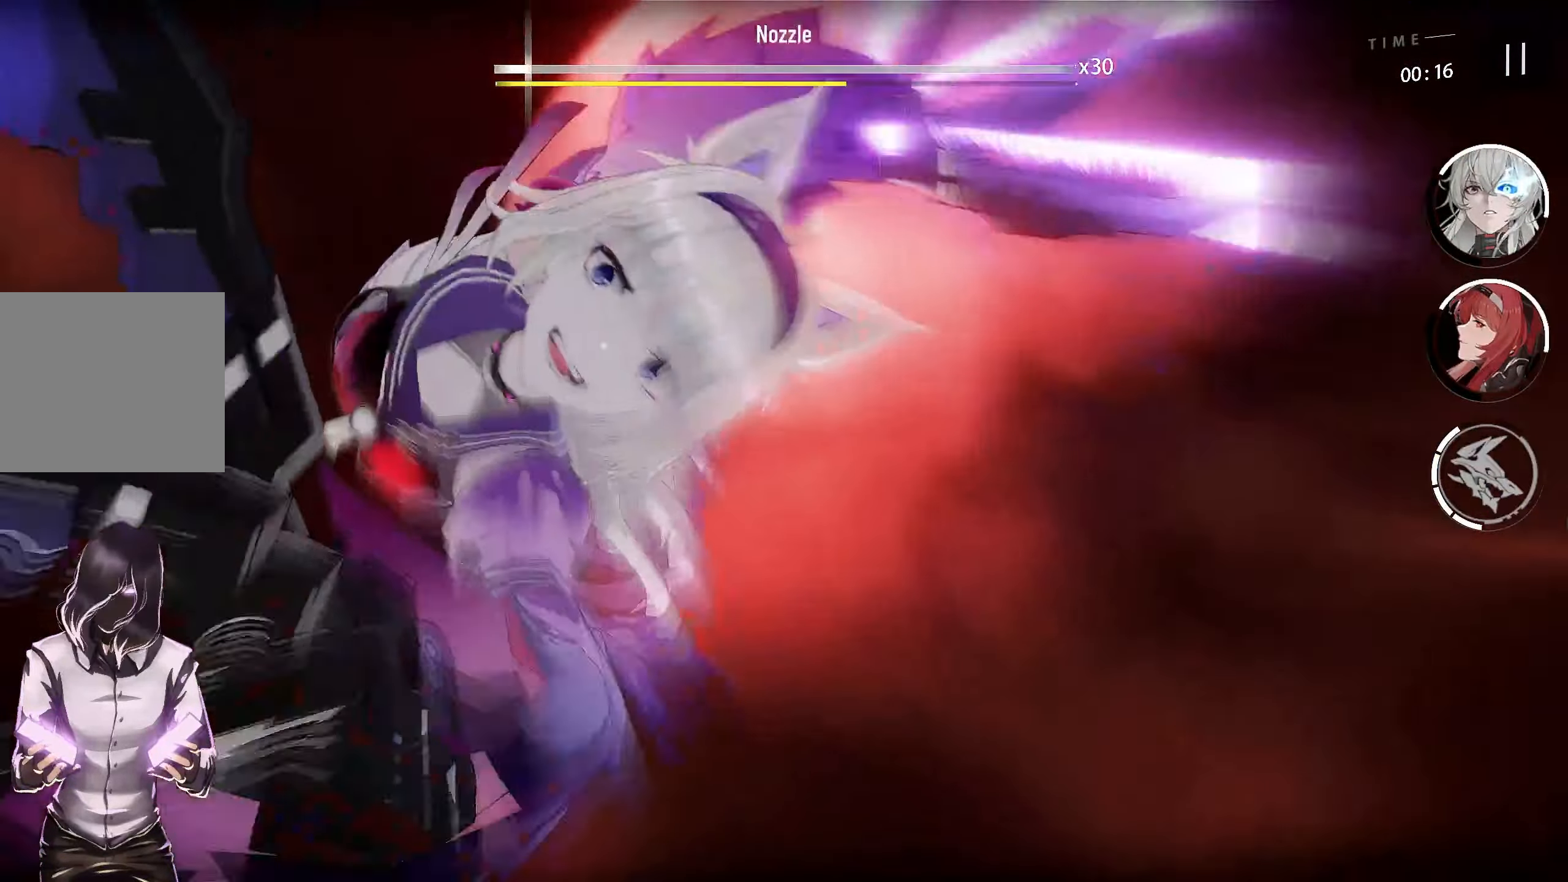
{"buttons": [], "left_stick": "center", "right_stick": "center", "events": []}
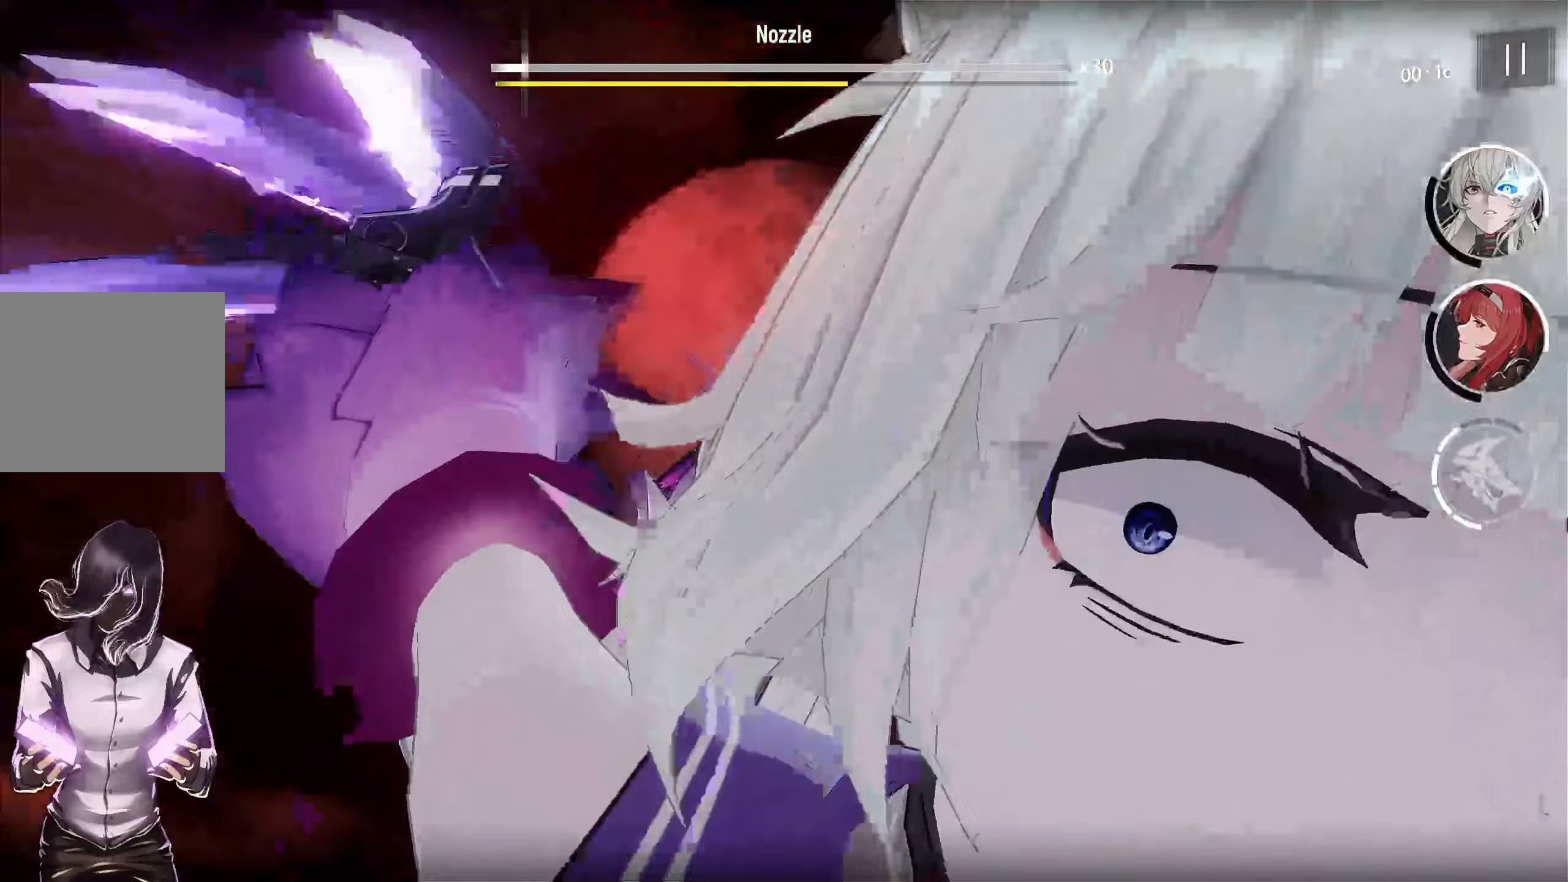
{"buttons": [], "left_stick": "center", "right_stick": "center", "events": []}
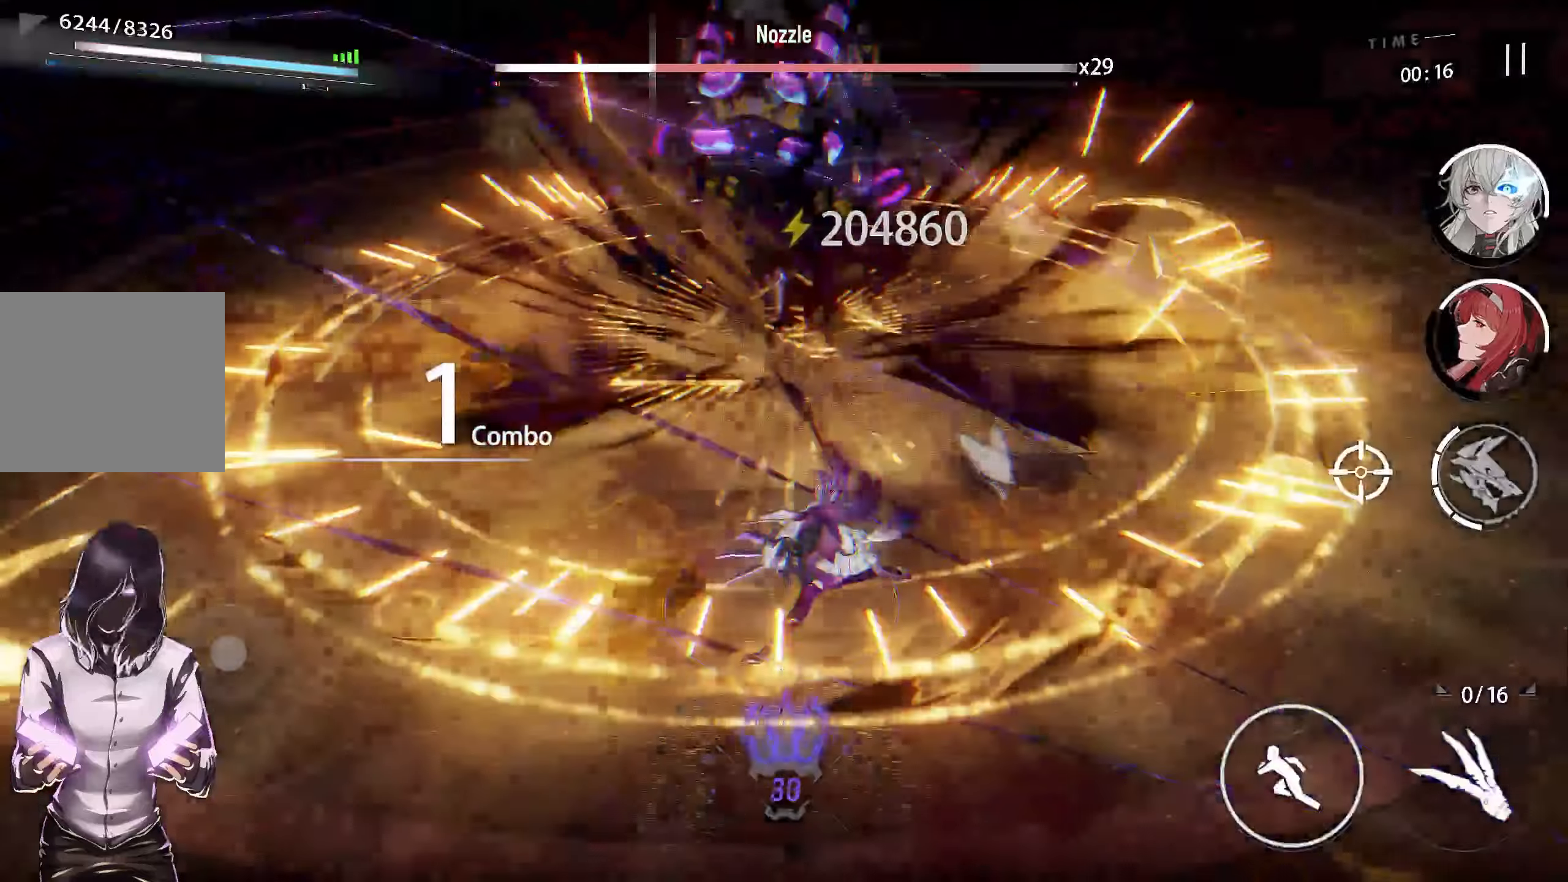
{"buttons": [], "left_stick": "center", "right_stick": "center", "events": []}
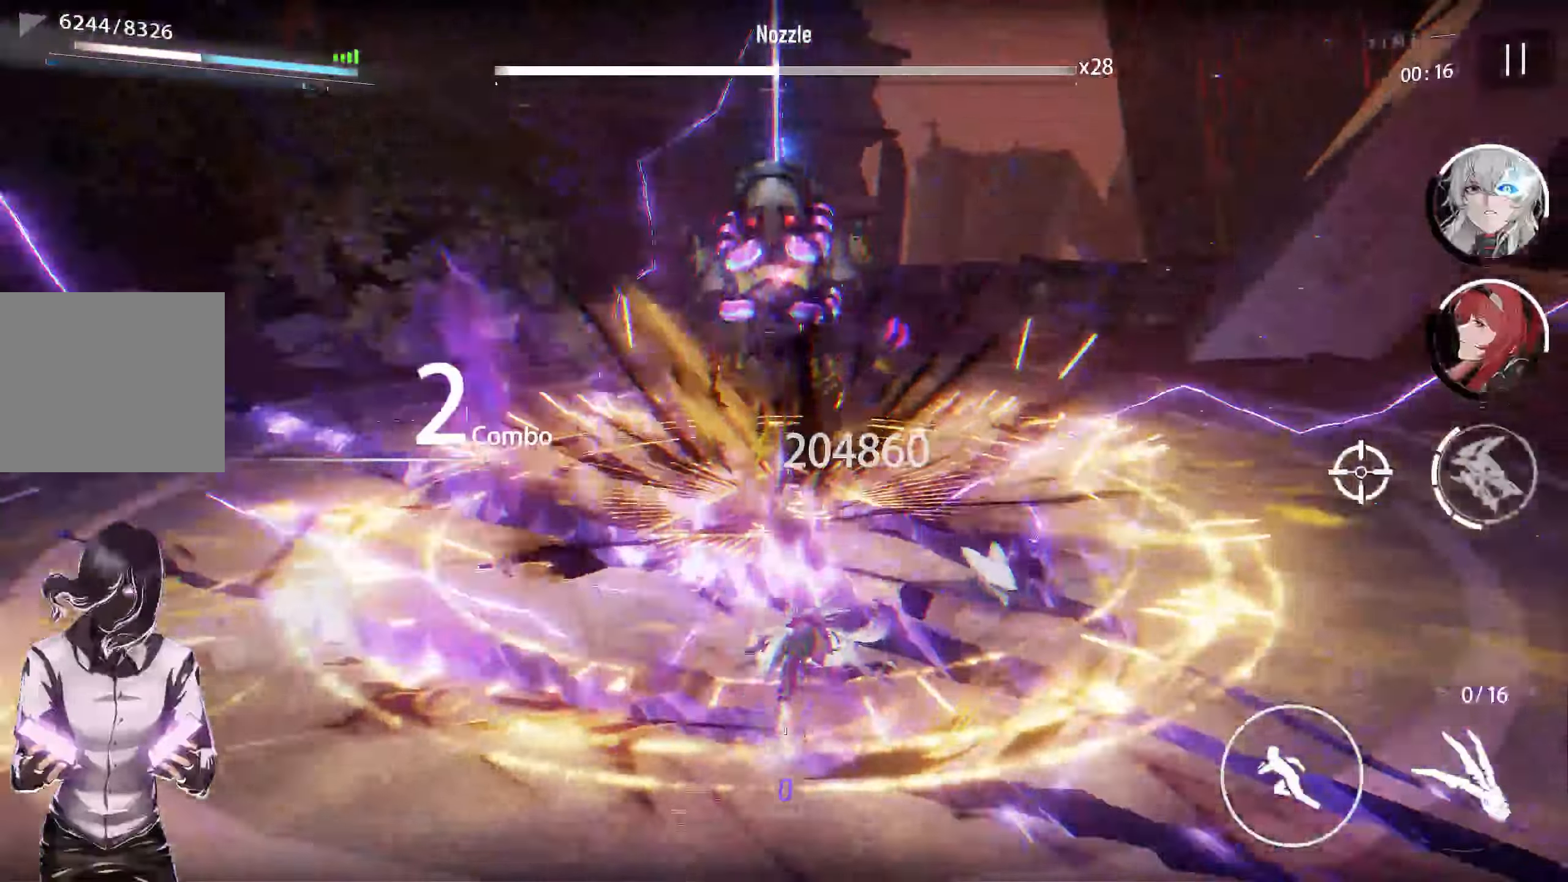
{"buttons": [], "left_stick": "center", "right_stick": "center", "events": [[217, "L2", "down"], [383, "L2", "up"]]}
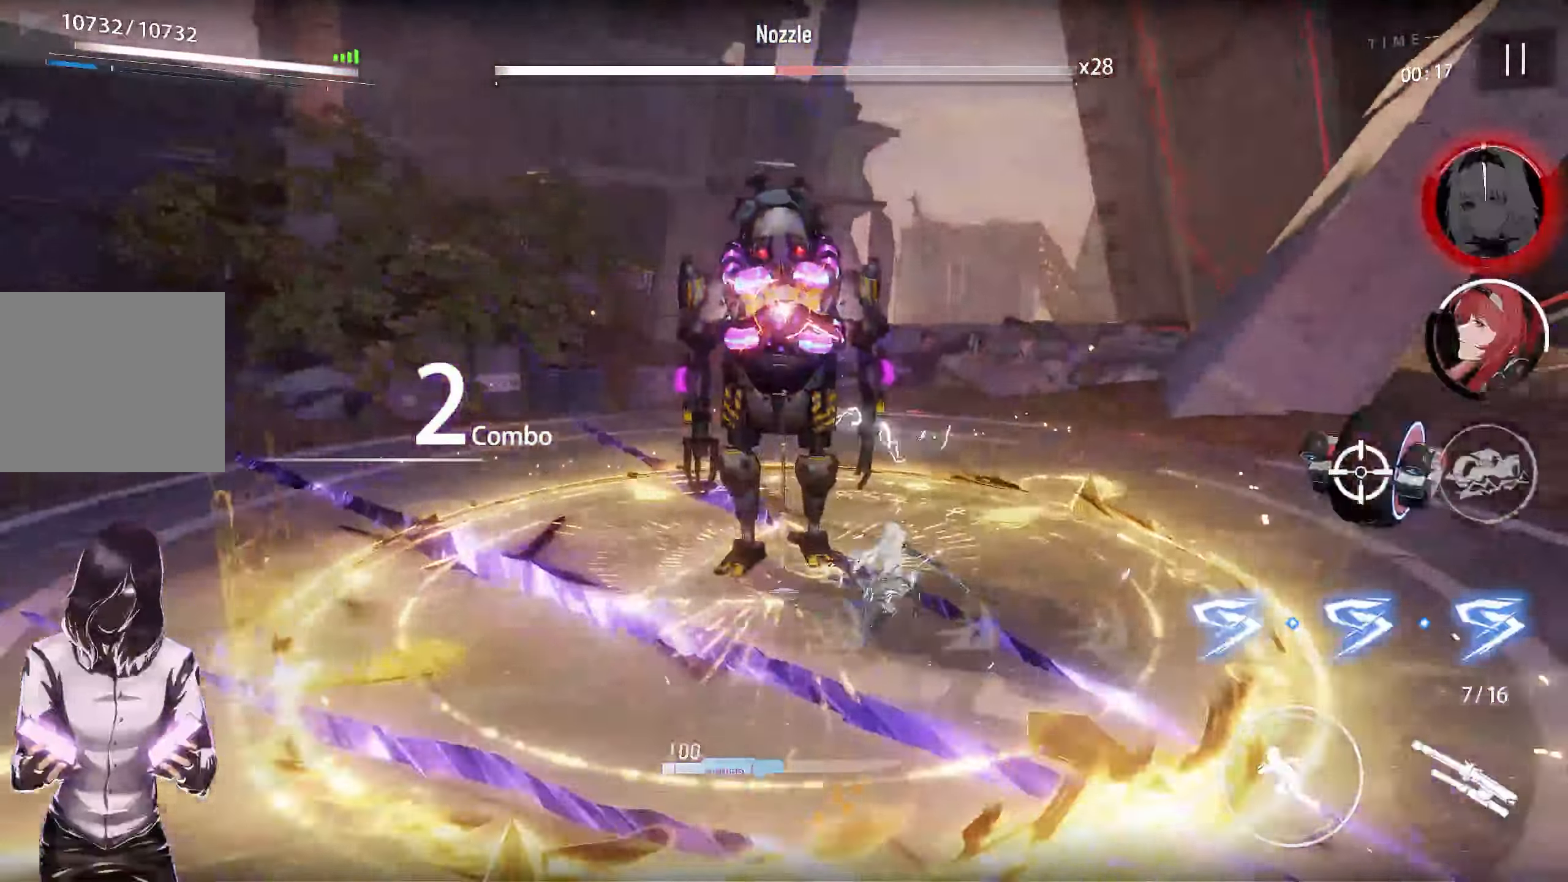
{"buttons": [], "left_stick": "center", "right_stick": "center", "events": []}
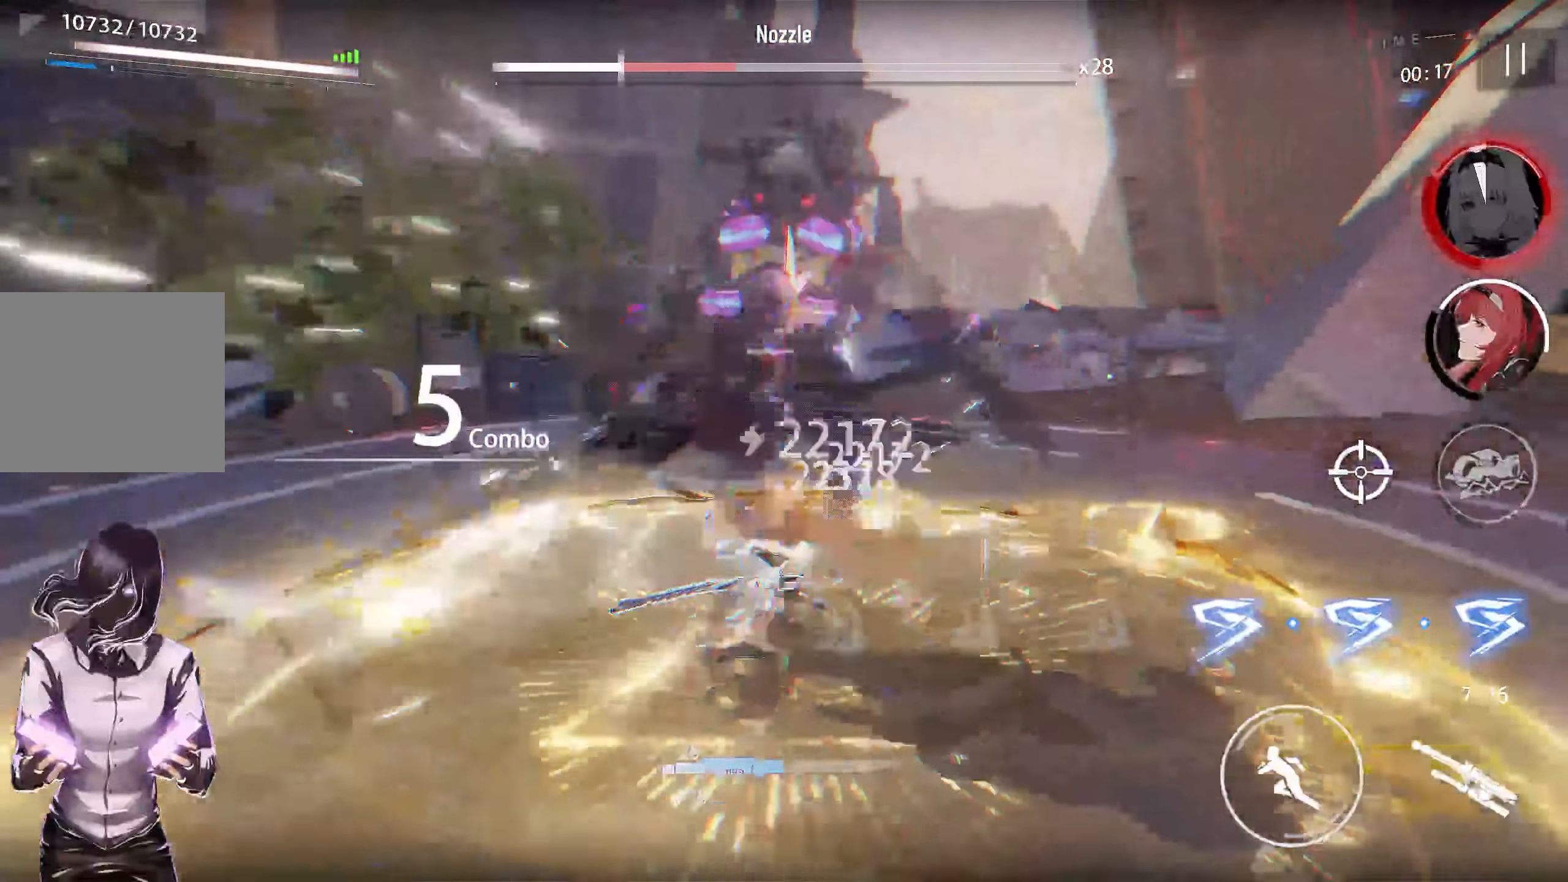
{"buttons": ["R3"], "left_stick": "center", "right_stick": "center", "events": [[33, "CROSS", "down"], [117, "CROSS", "up"], [467, "R3", "down"]]}
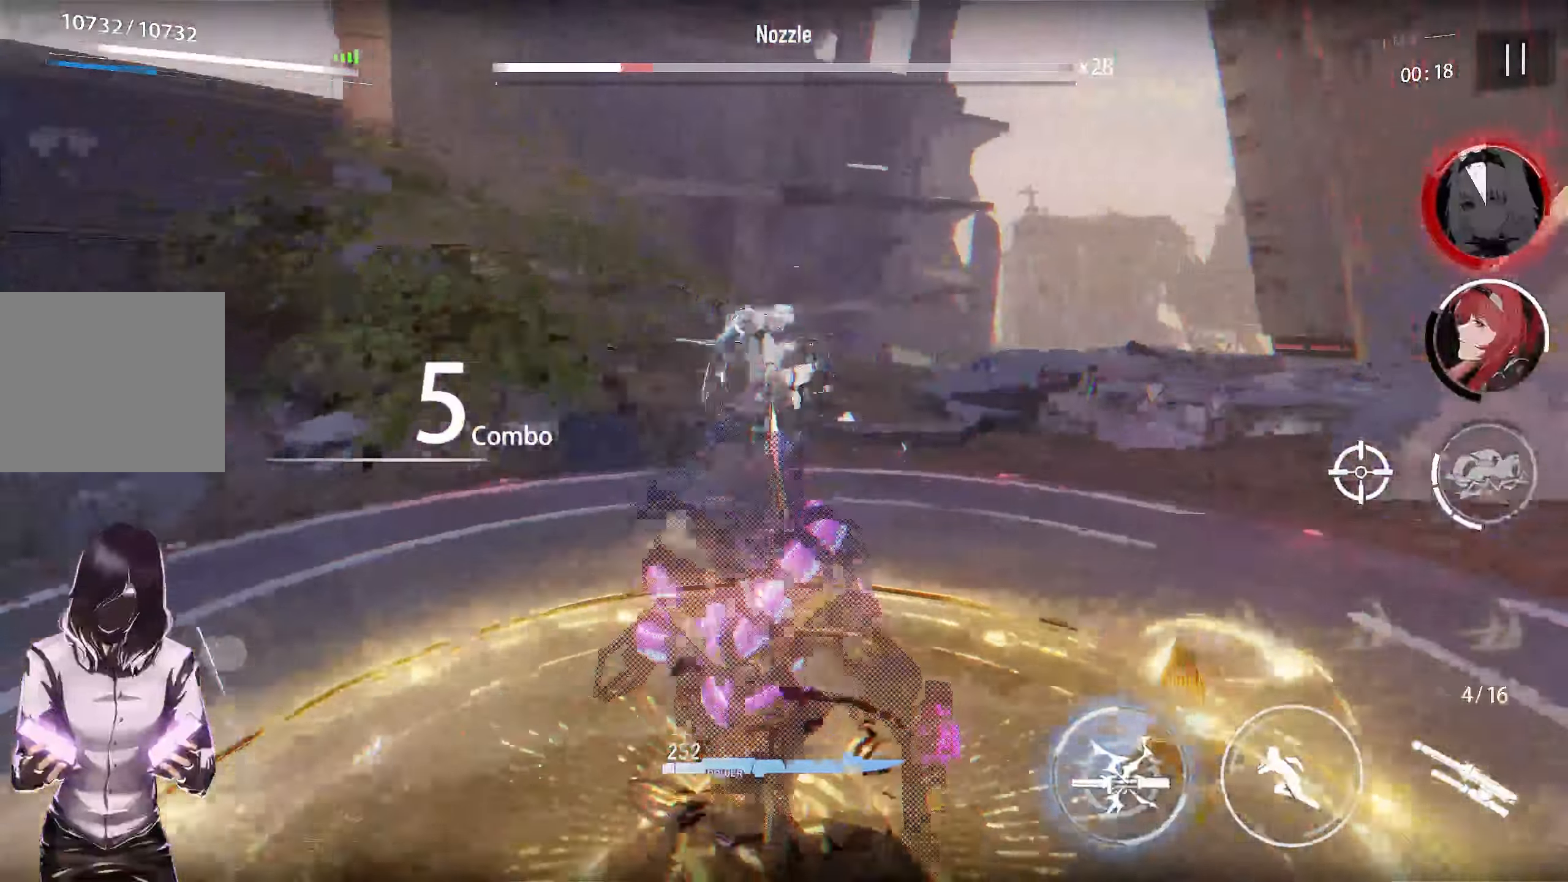
{"buttons": [], "left_stick": "center", "right_stick": "down-right", "events": [[117, "R3", "up"], [117, "right_stick", "down-right"], [367, "right_stick", "center"], [467, "right_stick", "down-right"]]}
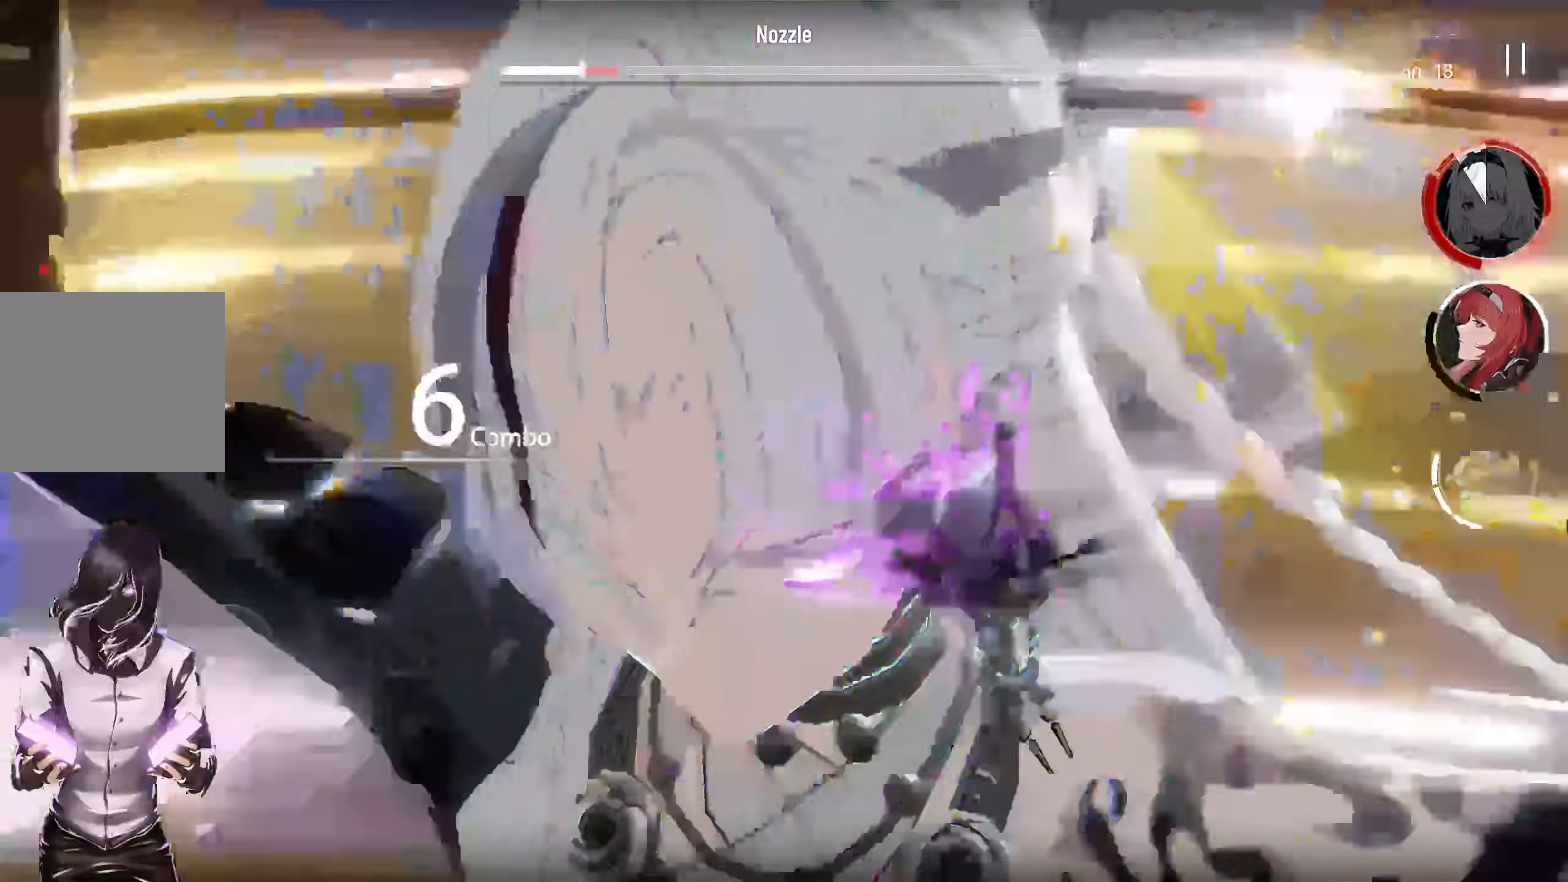
{"buttons": [], "left_stick": "center", "right_stick": "down-right", "events": [[67, "right_stick", "center"], [250, "right_stick", "down-right"], [333, "right_stick", "center"], [450, "right_stick", "down-right"]]}
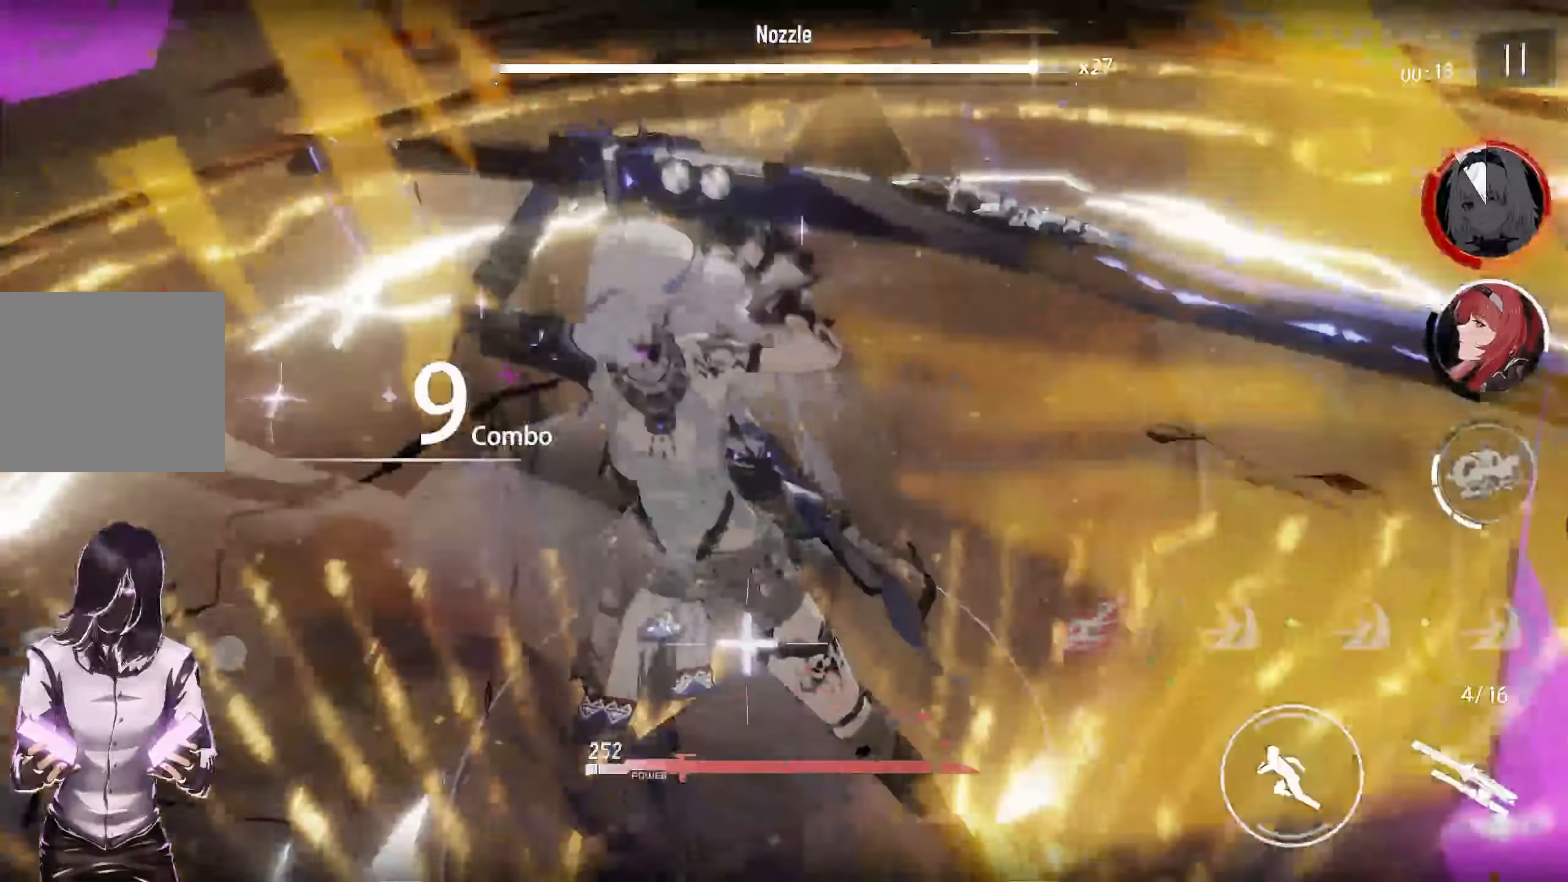
{"buttons": [], "left_stick": "center", "right_stick": "center", "events": [[267, "right_stick", "center"], [317, "right_stick", "down-right"], [483, "right_stick", "center"]]}
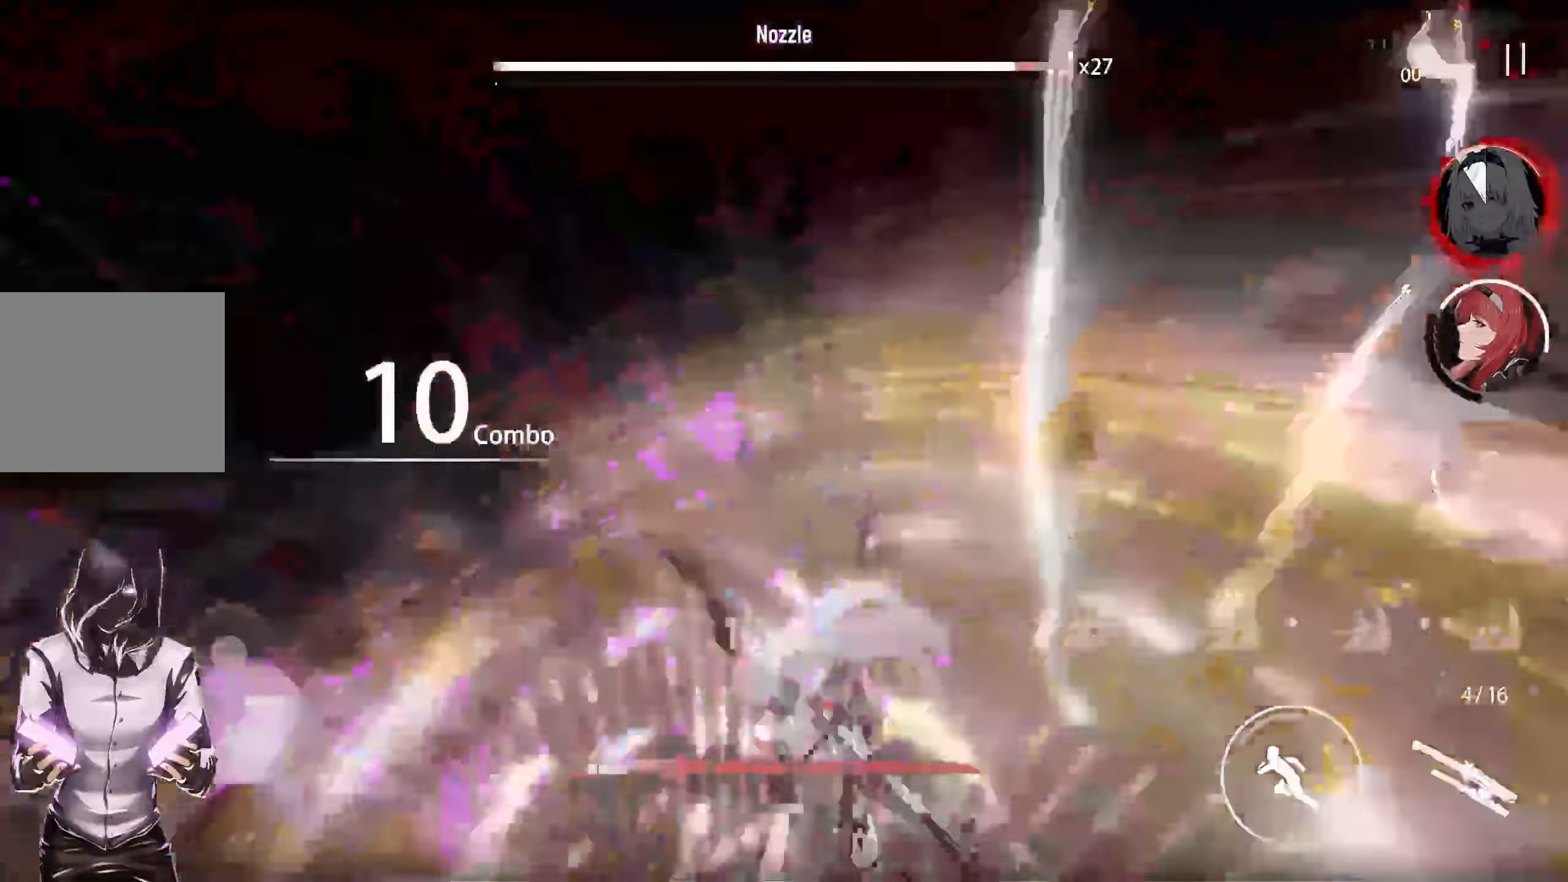
{"buttons": [], "left_stick": "center", "right_stick": "center", "events": []}
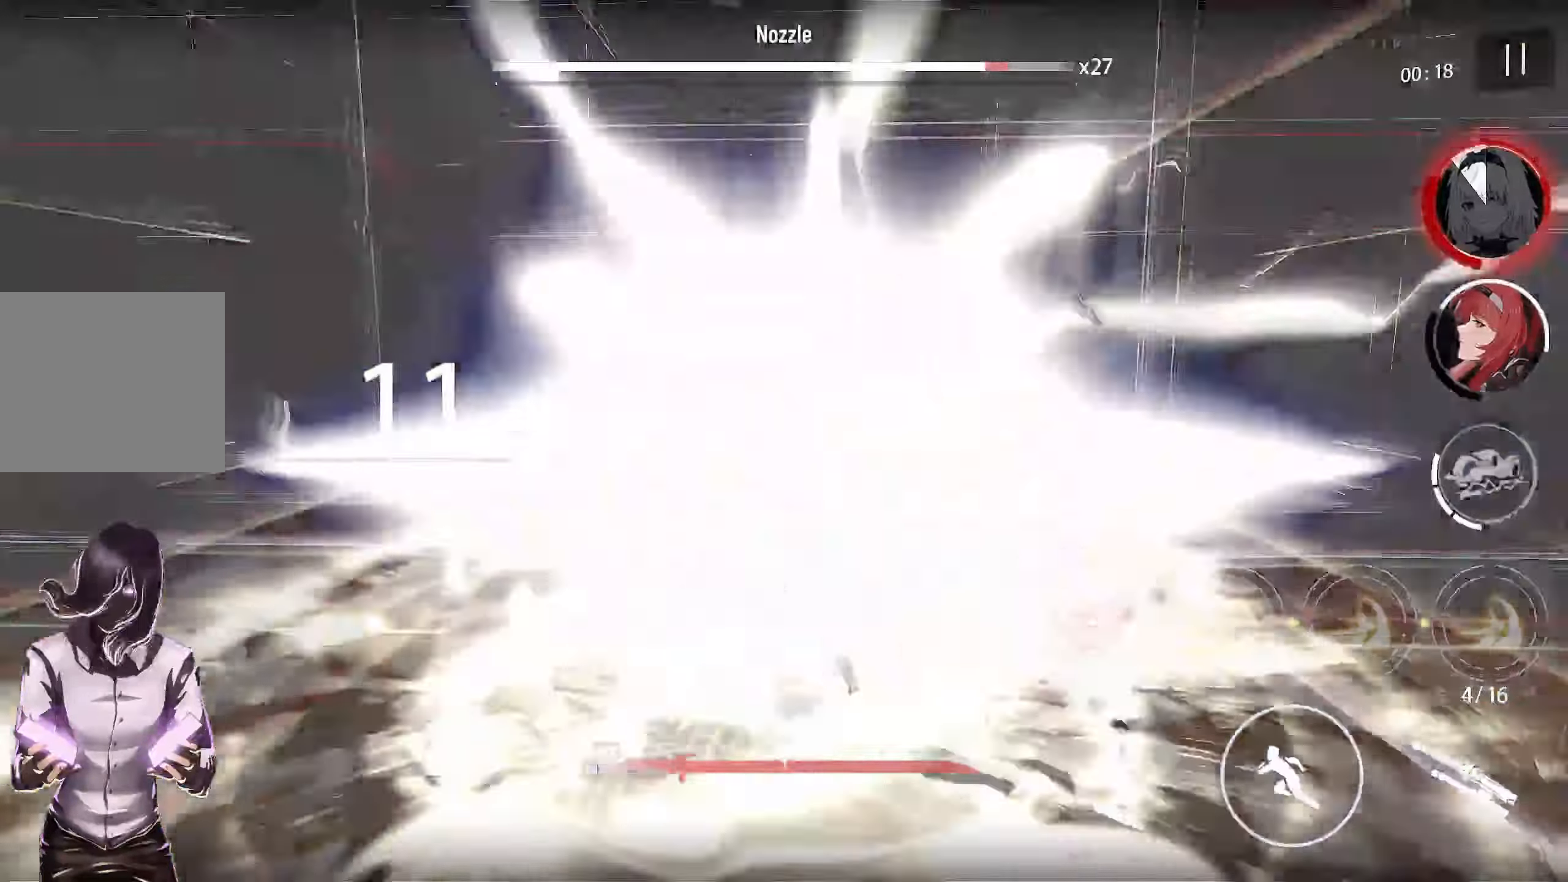
{"buttons": ["L1"], "left_stick": "center", "right_stick": "center", "events": [[117, "L1", "down"]]}
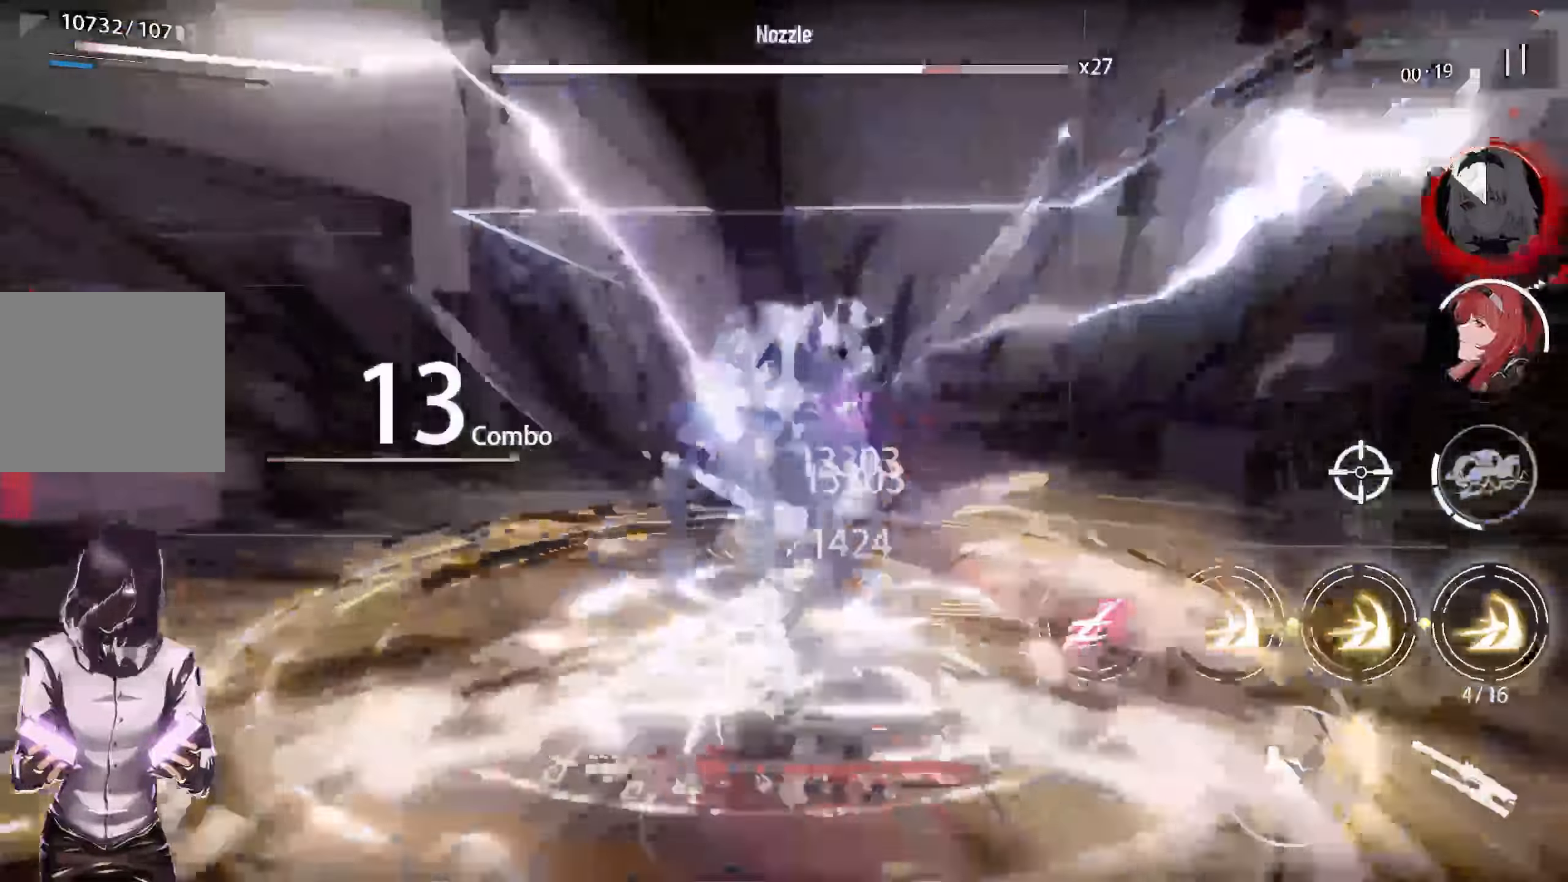
{"buttons": [], "left_stick": "center", "right_stick": "center", "events": [[467, "L1", "up"]]}
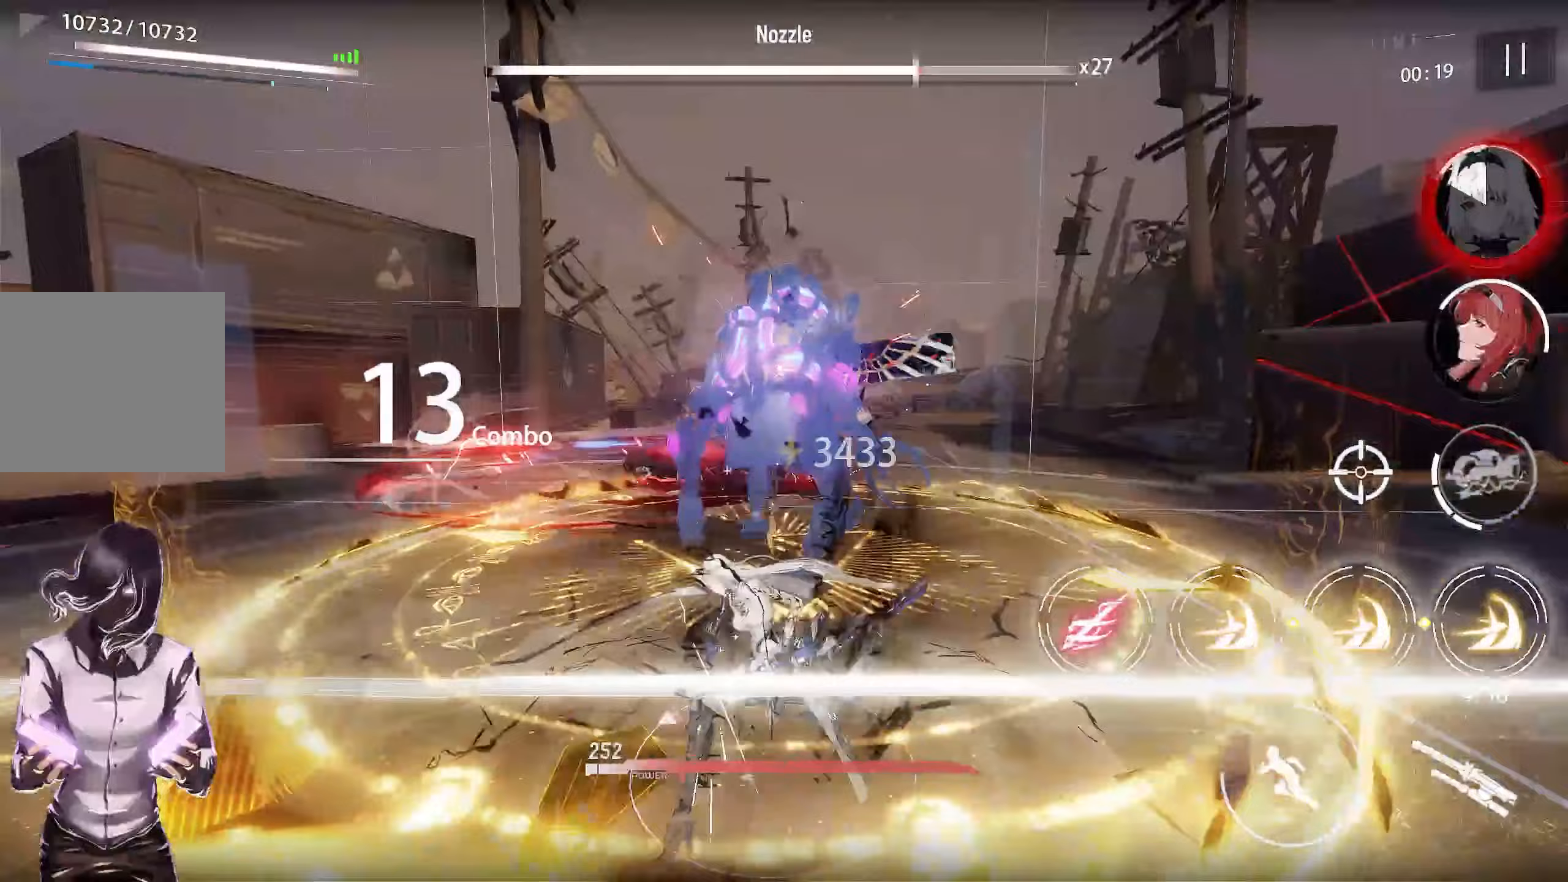
{"buttons": [], "left_stick": "center", "right_stick": "center", "events": []}
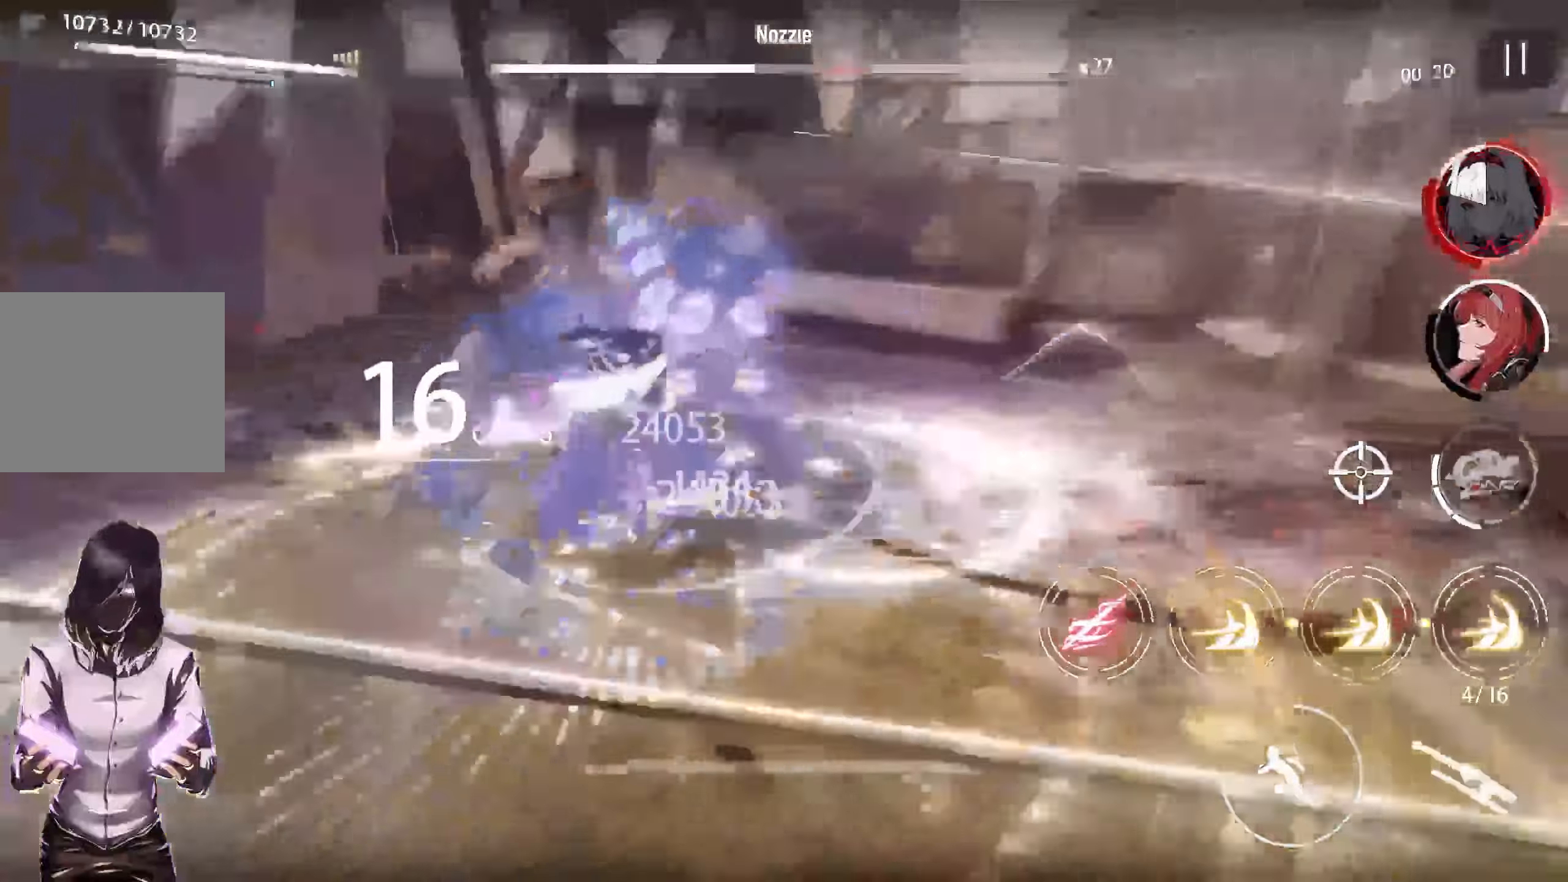
{"buttons": [], "left_stick": "center", "right_stick": "center", "events": []}